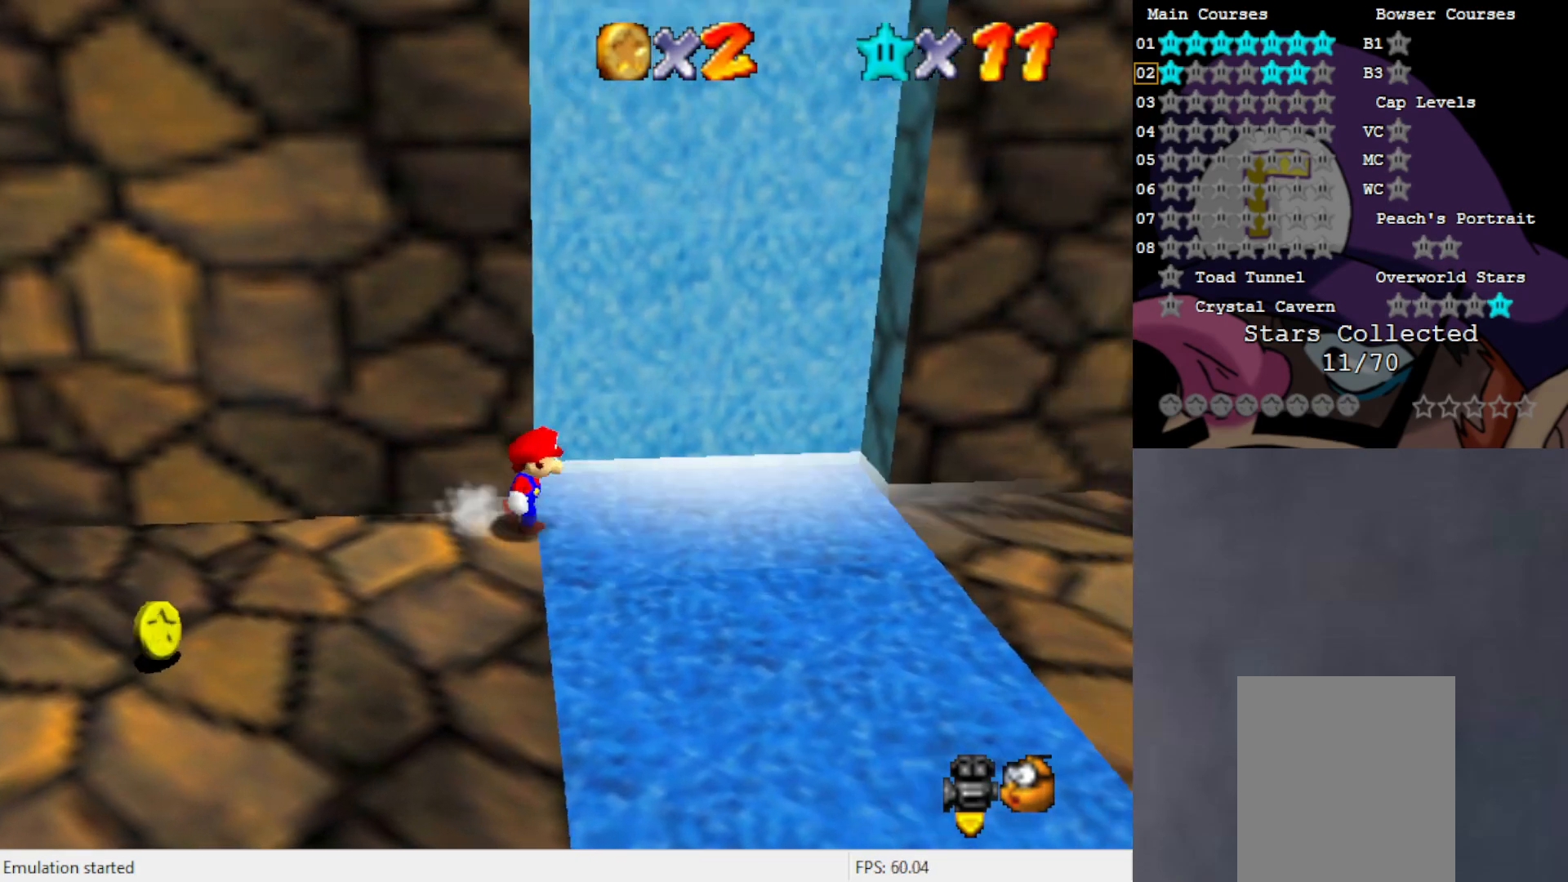
Gameplay with a controller (Nintendo layout); each line is a JSON object with the inputs held at the frame after it. "events" lists button and stick changes between this image and that frame as [ms after this image, input, new state], when the widget could be followed in between. Not read: L3 R3 Z.
{"buttons": ["A"], "left_stick": "up-right", "events": [[17, "A", "down"], [250, "left_stick", "up-right"]]}
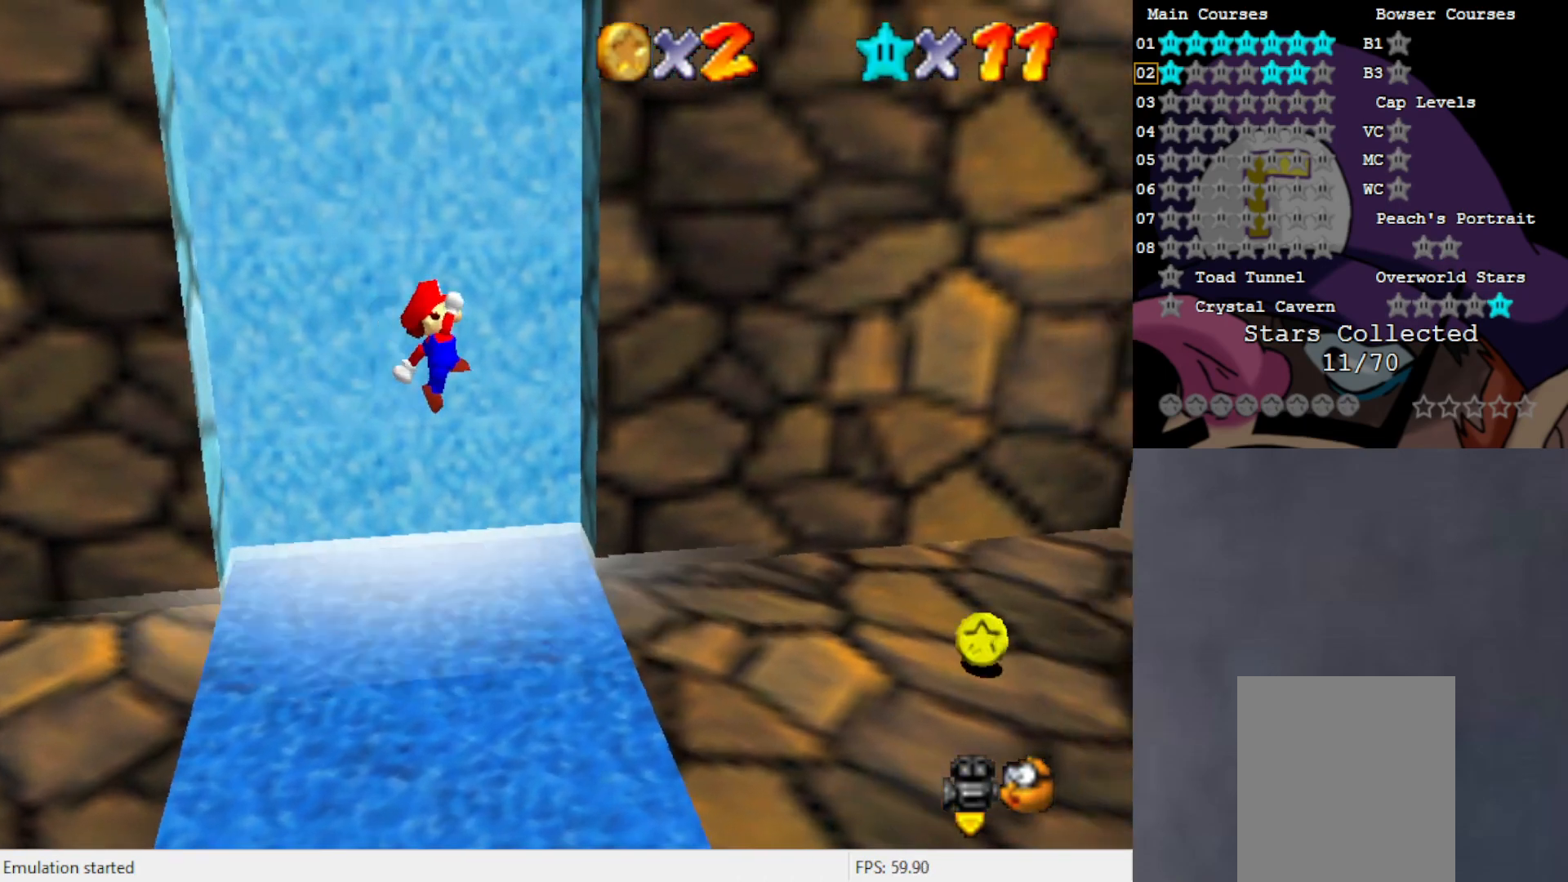
{"buttons": ["A"], "left_stick": "left", "events": [[167, "A", "up"], [283, "A", "down"], [283, "left_stick", "left"]]}
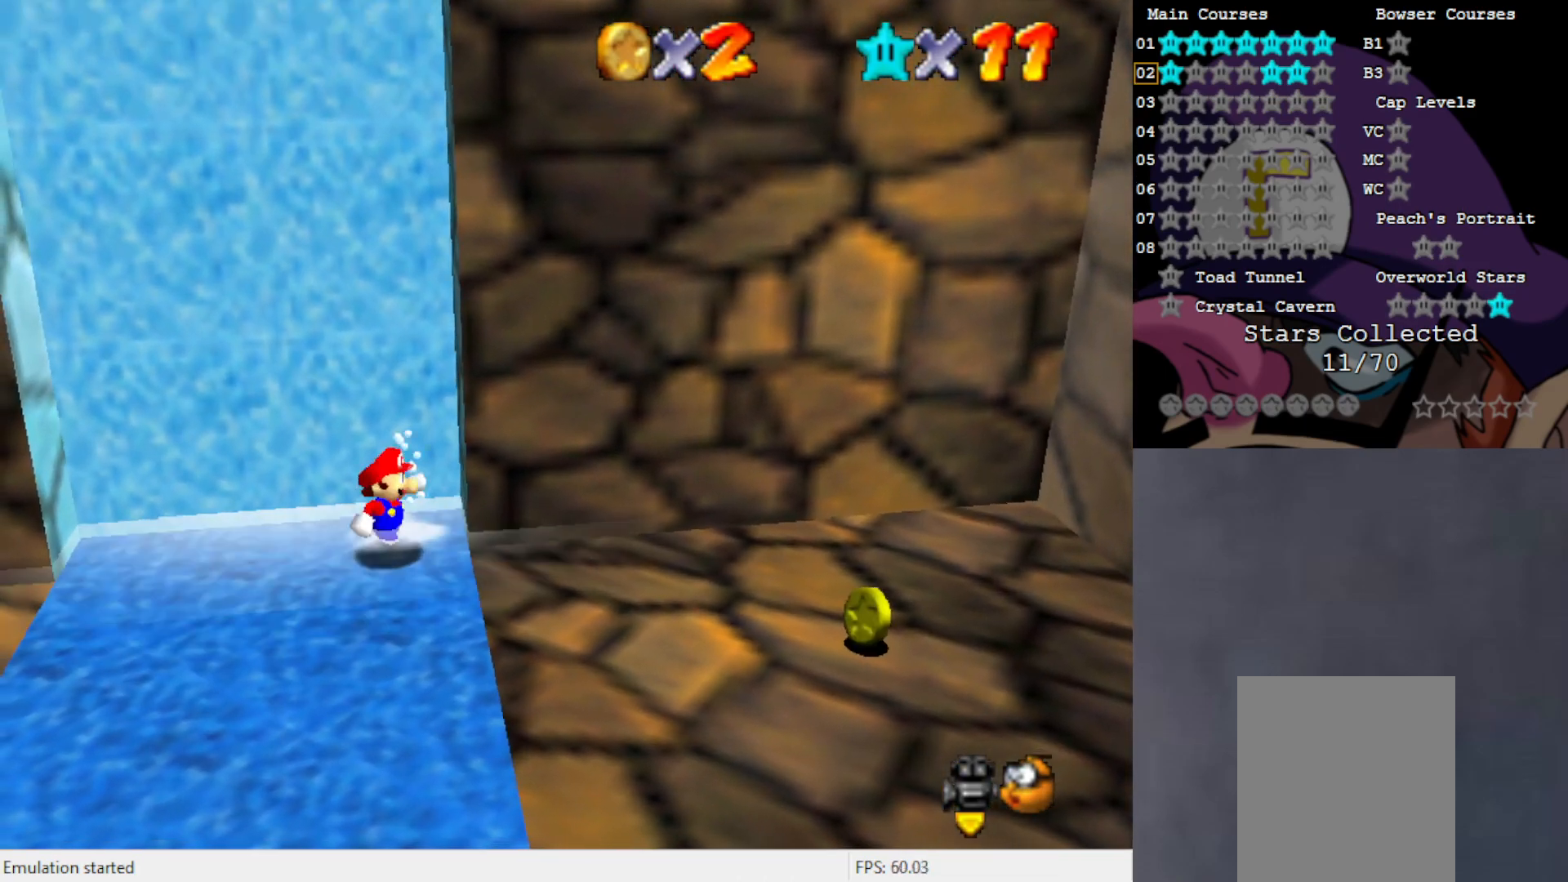
{"buttons": [], "left_stick": "left", "events": [[167, "A", "up"], [233, "left_stick", "center"], [433, "left_stick", "left"]]}
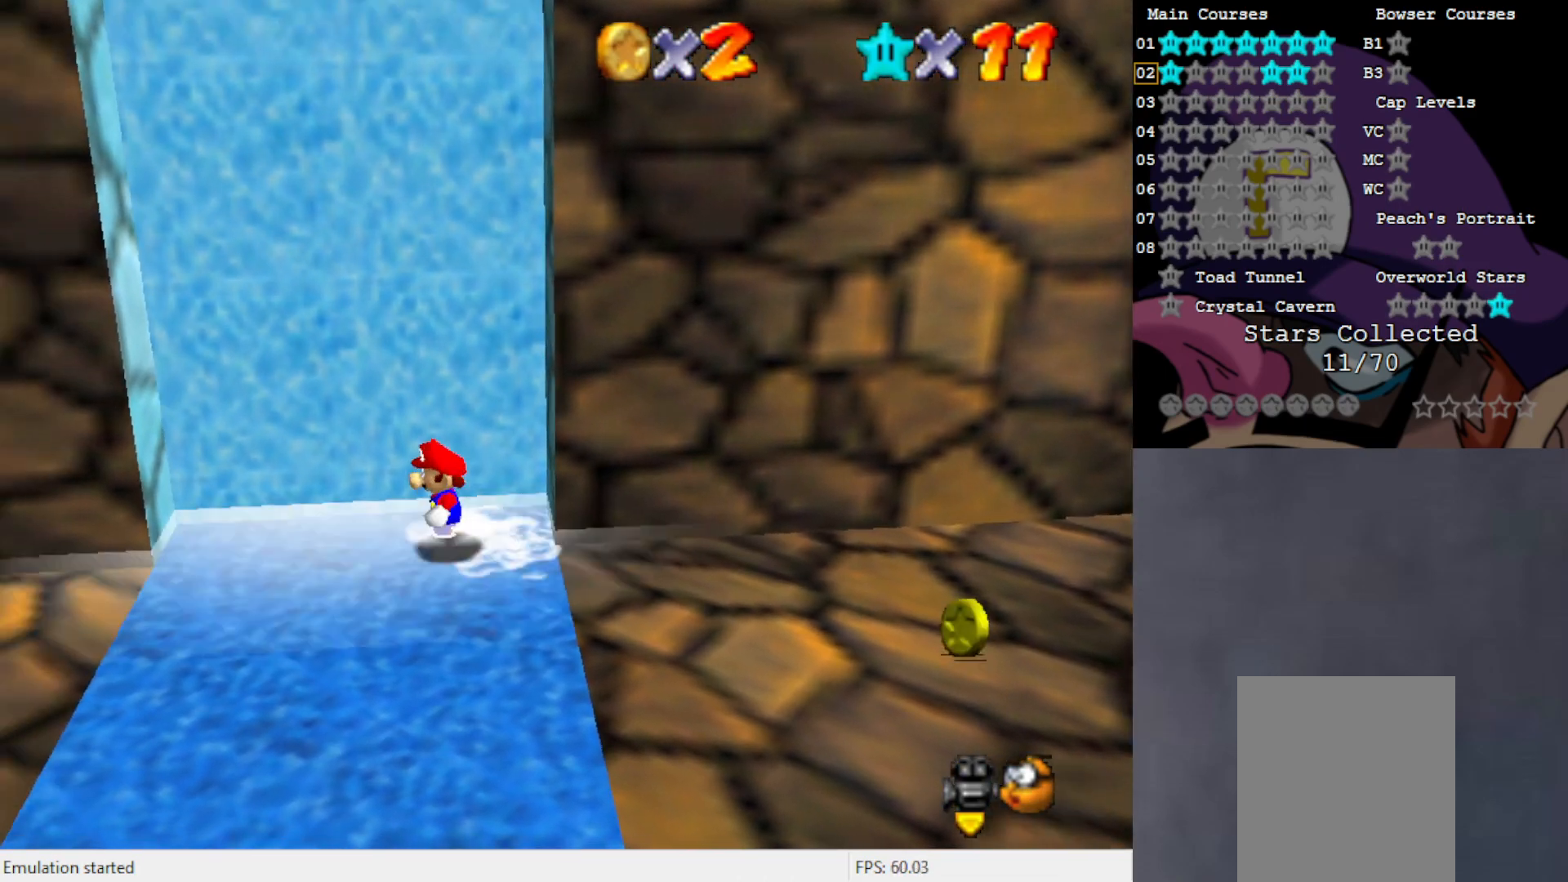
{"buttons": ["A"], "left_stick": "left", "events": [[333, "A", "down"]]}
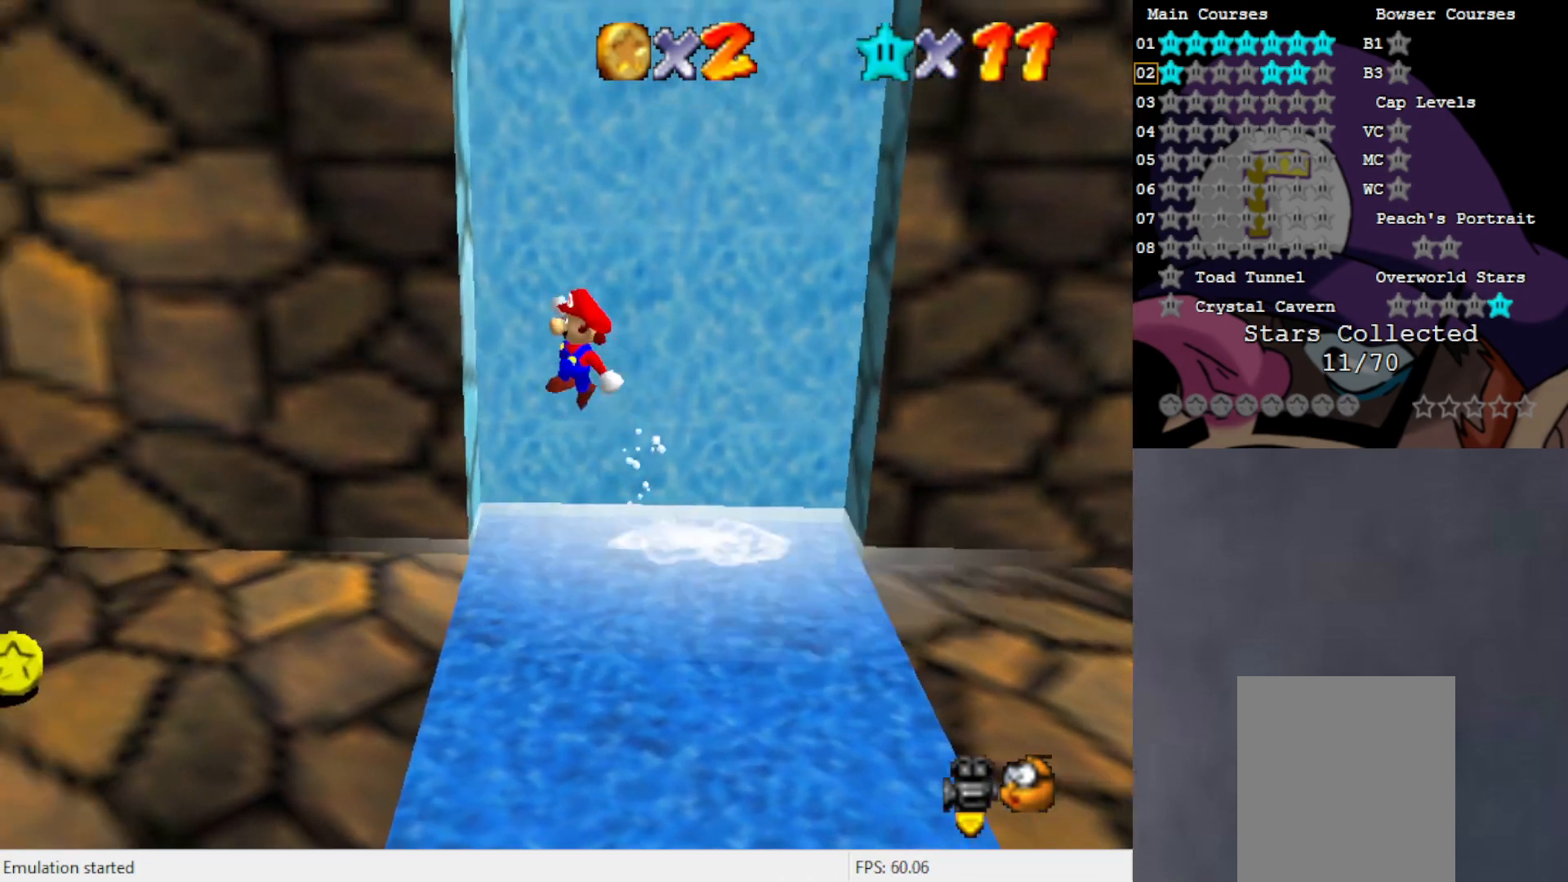
{"buttons": ["A"], "left_stick": "right", "events": [[83, "A", "up"], [200, "left_stick", "center"], [233, "A", "down"], [267, "left_stick", "right"]]}
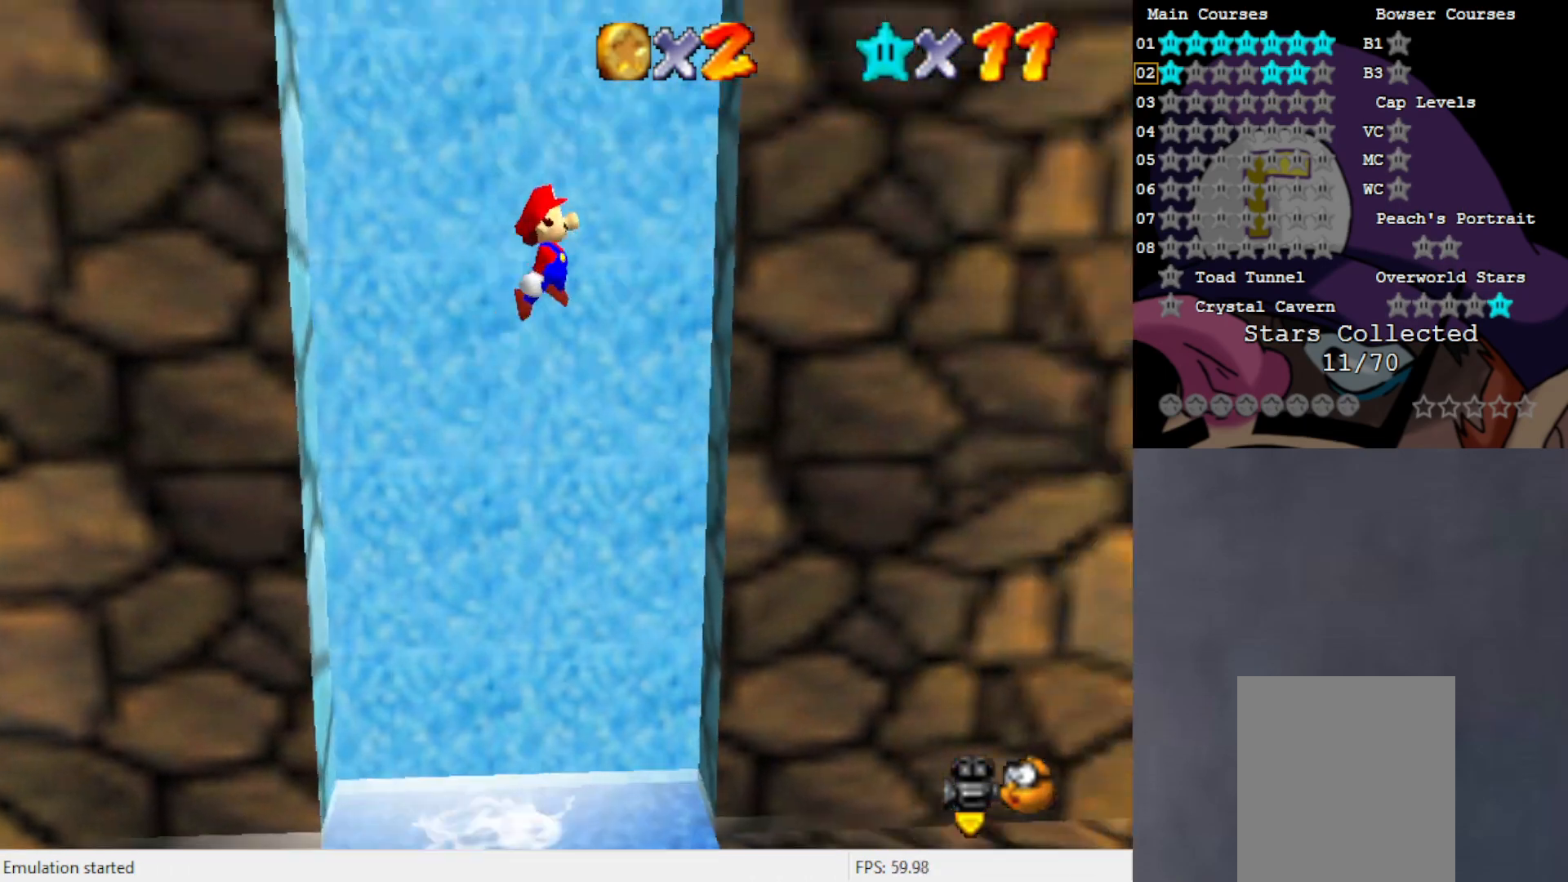
{"buttons": ["A"], "left_stick": "left", "events": [[200, "A", "up"], [283, "A", "down"], [283, "left_stick", "left"]]}
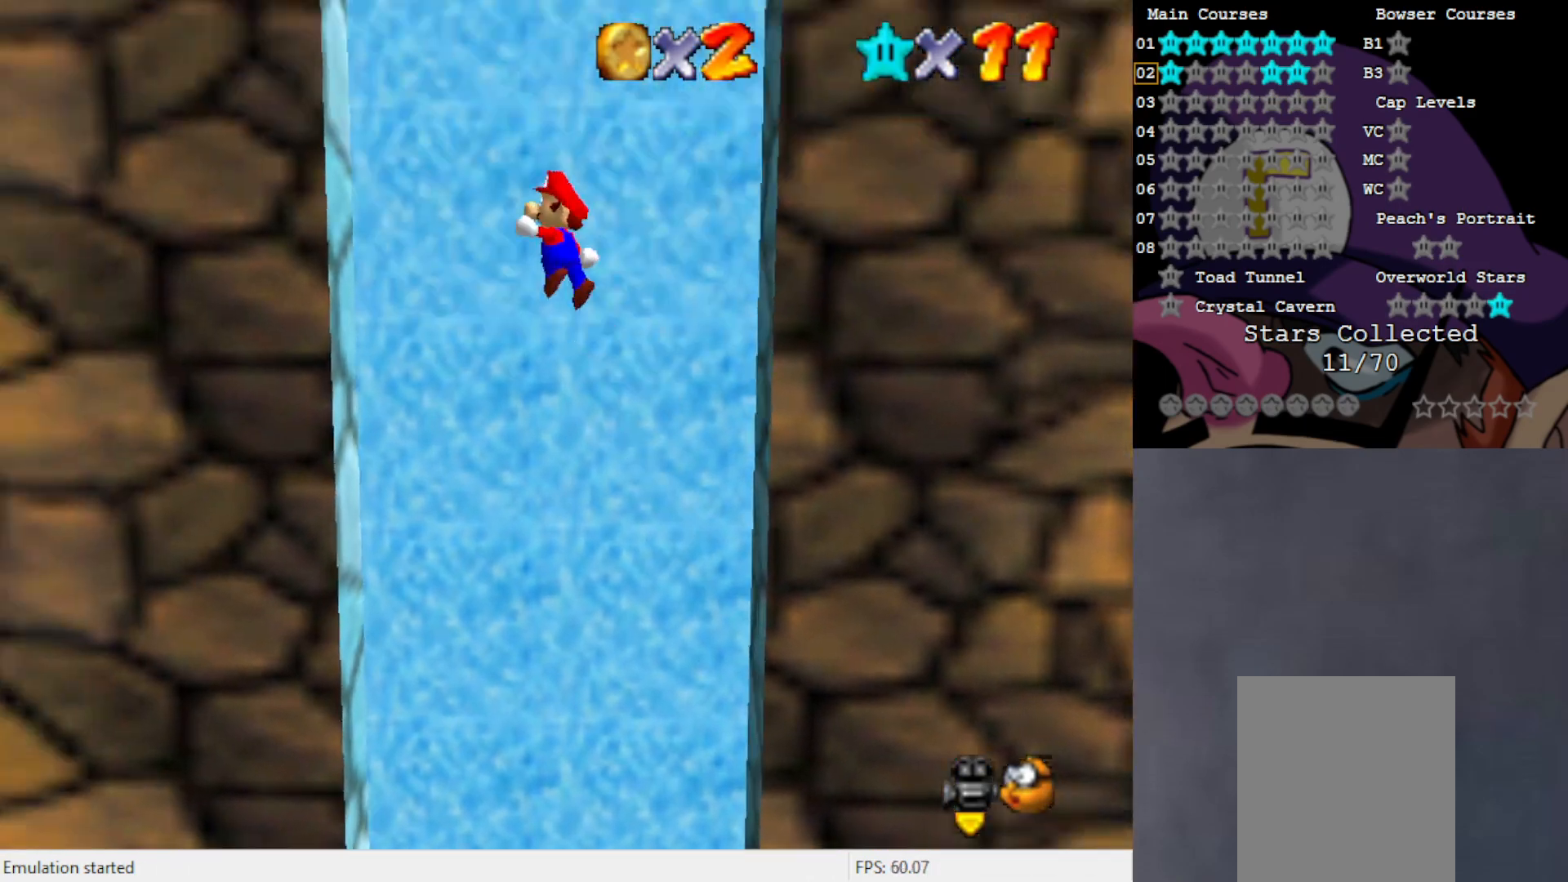
{"buttons": ["A"], "left_stick": "right", "events": [[217, "A", "up"], [283, "left_stick", "center"], [367, "A", "down"], [367, "left_stick", "right"]]}
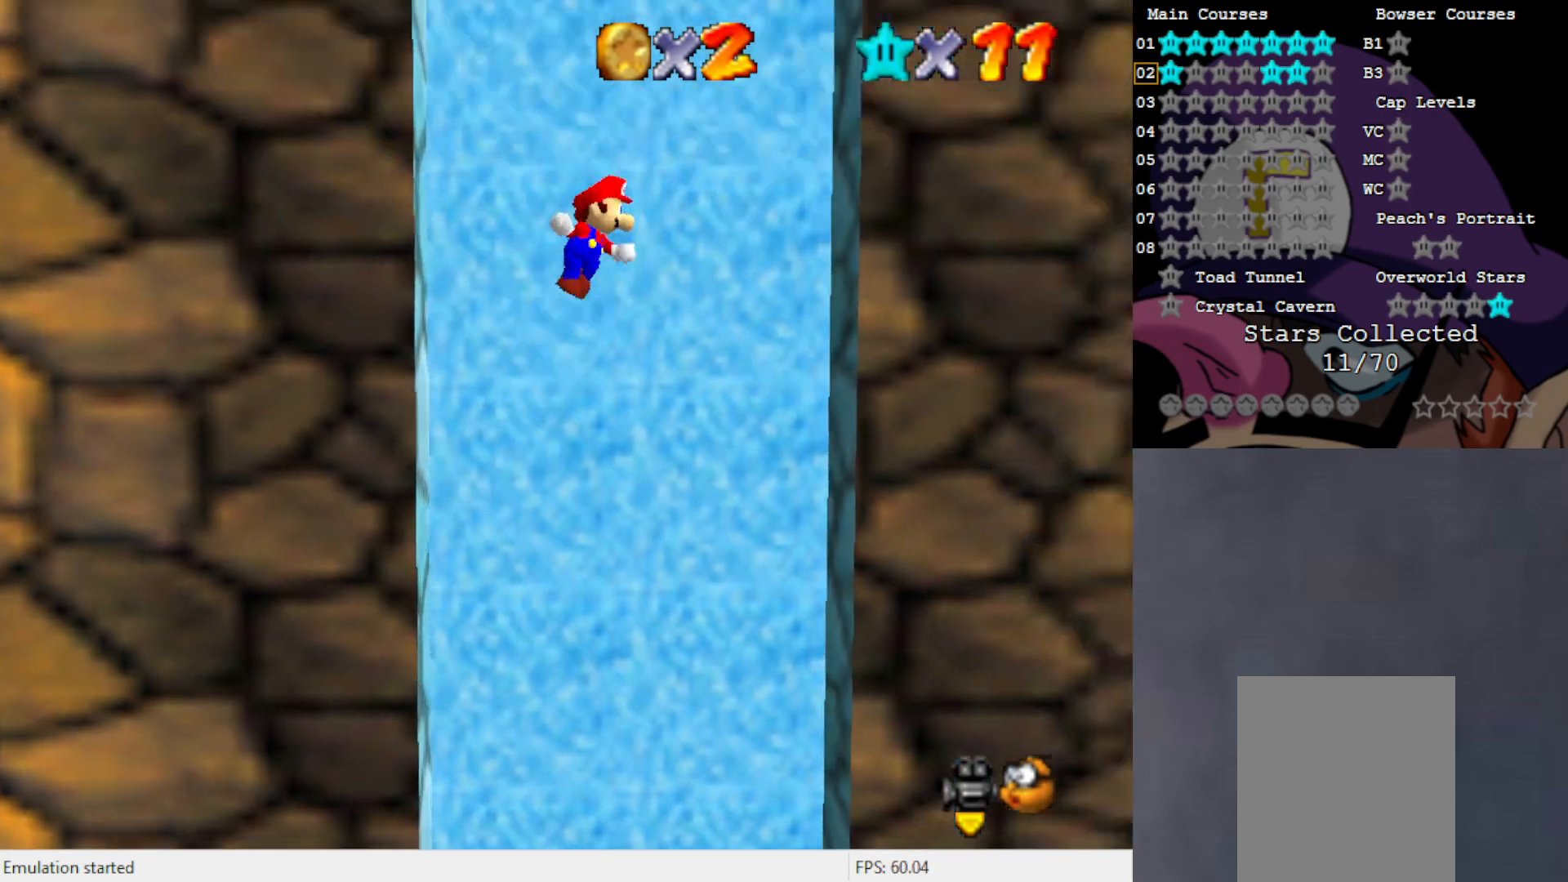
{"buttons": ["A"], "left_stick": "left", "events": [[300, "A", "up"], [383, "A", "down"], [383, "left_stick", "left"]]}
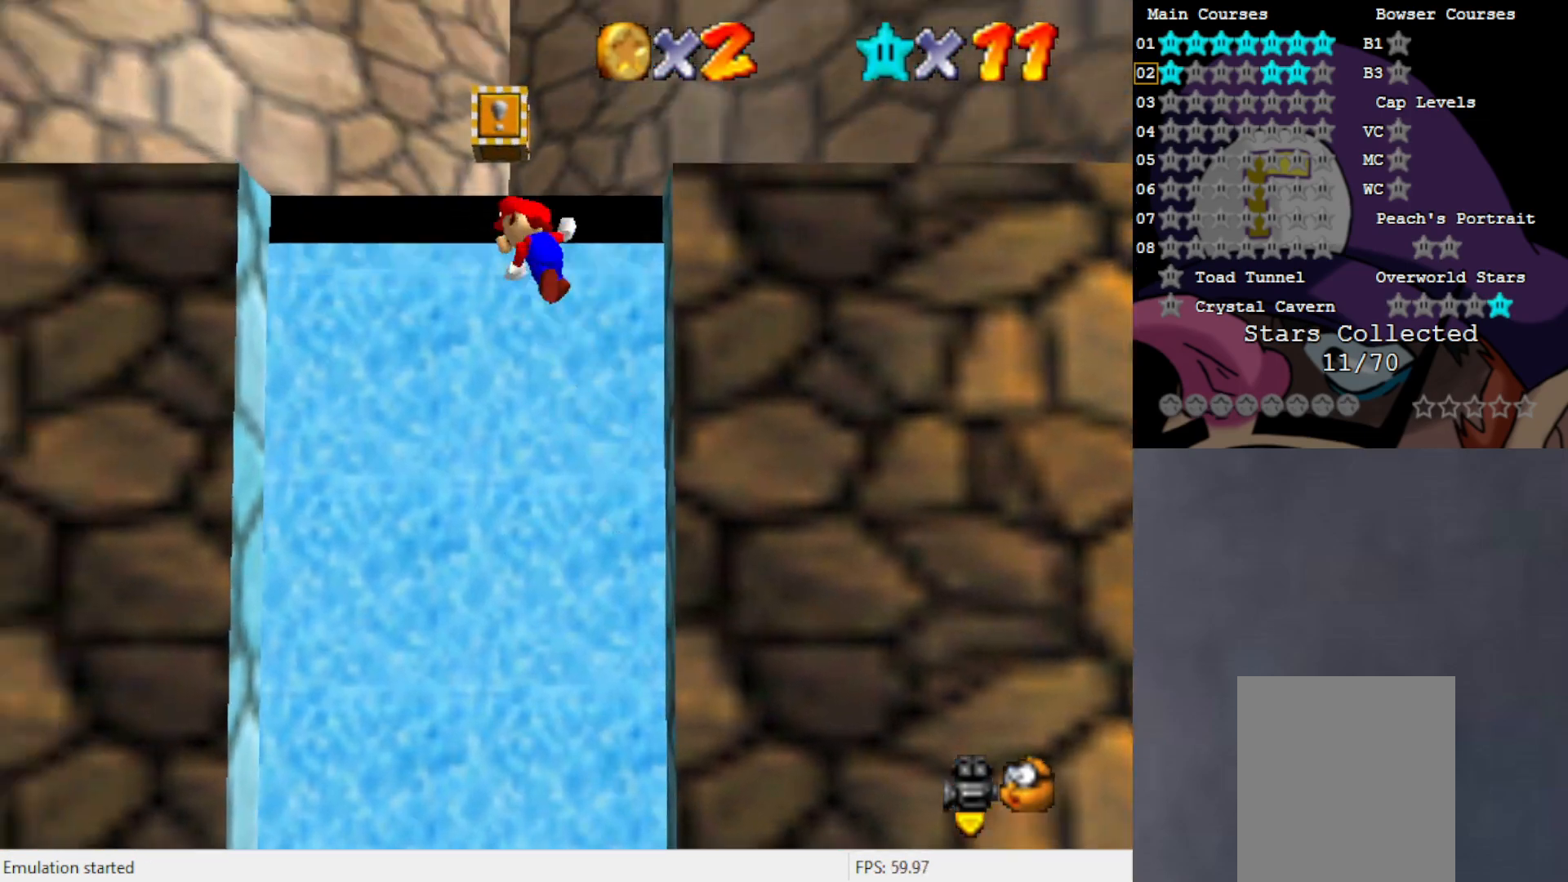
{"buttons": [], "left_stick": "up-left", "events": [[350, "A", "up"], [383, "left_stick", "up-left"]]}
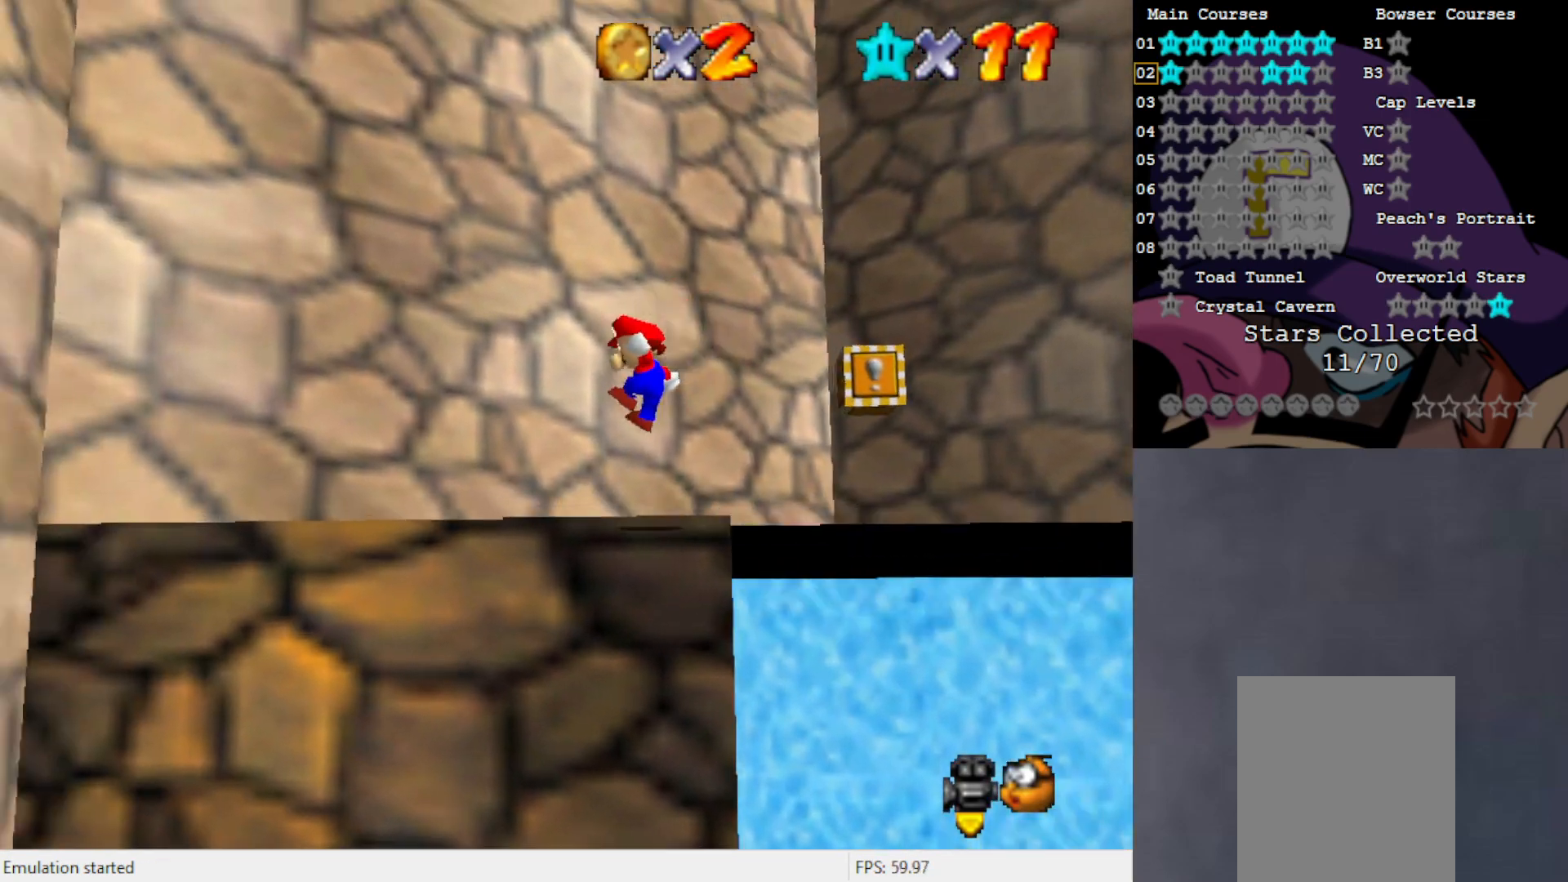
{"buttons": [], "left_stick": "up", "events": [[67, "left_stick", "center"], [167, "C_LEFT", "down"], [233, "C_LEFT", "up"], [317, "left_stick", "up"]]}
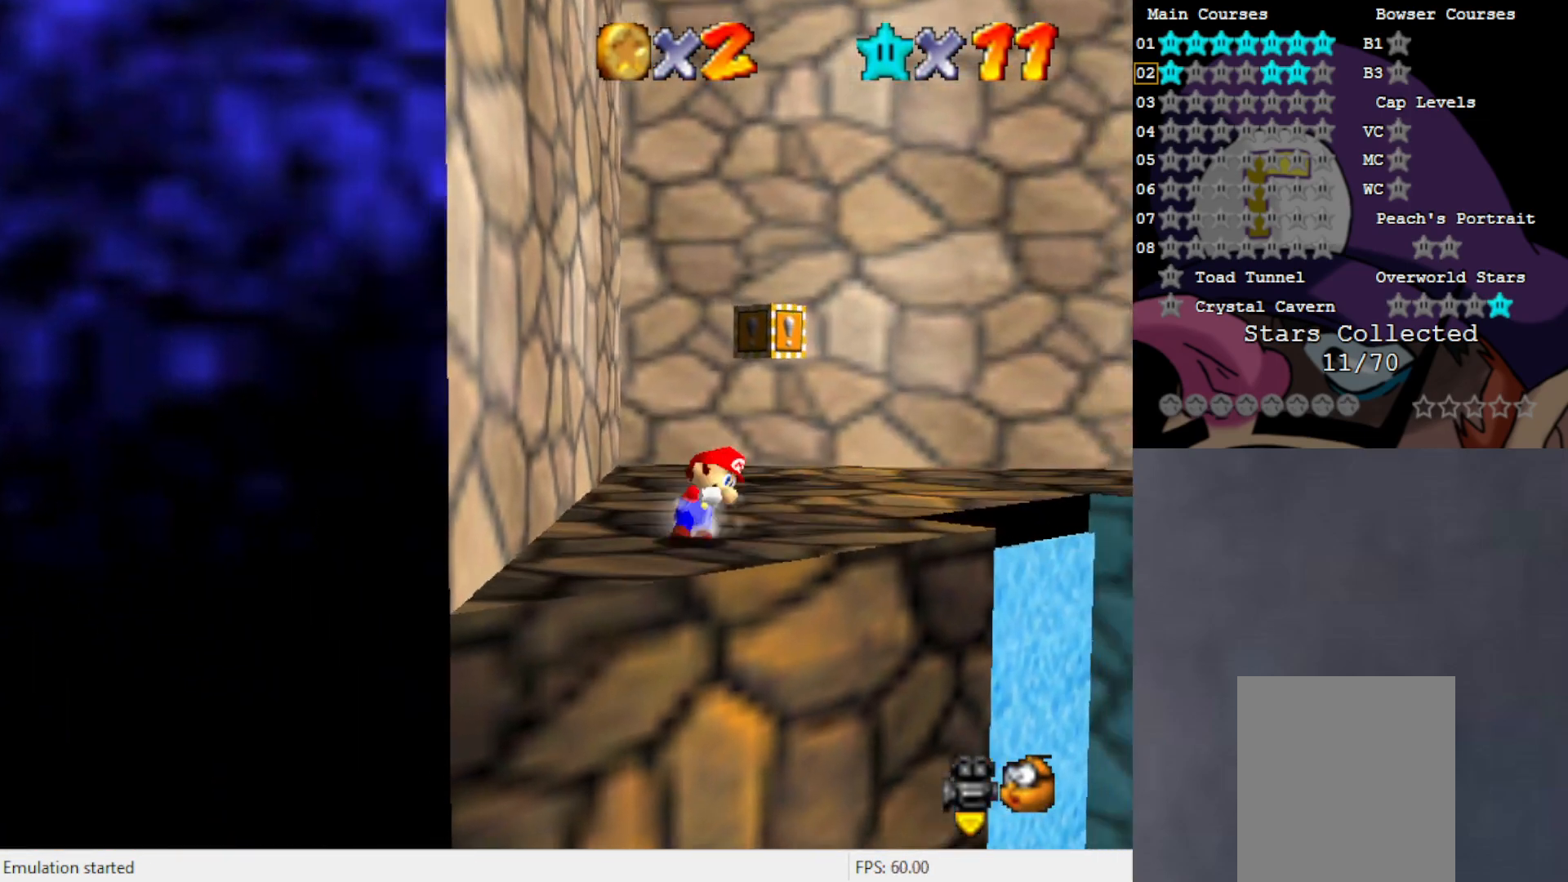
{"buttons": [], "left_stick": "up", "events": [[367, "C_LEFT", "down"], [467, "C_LEFT", "up"]]}
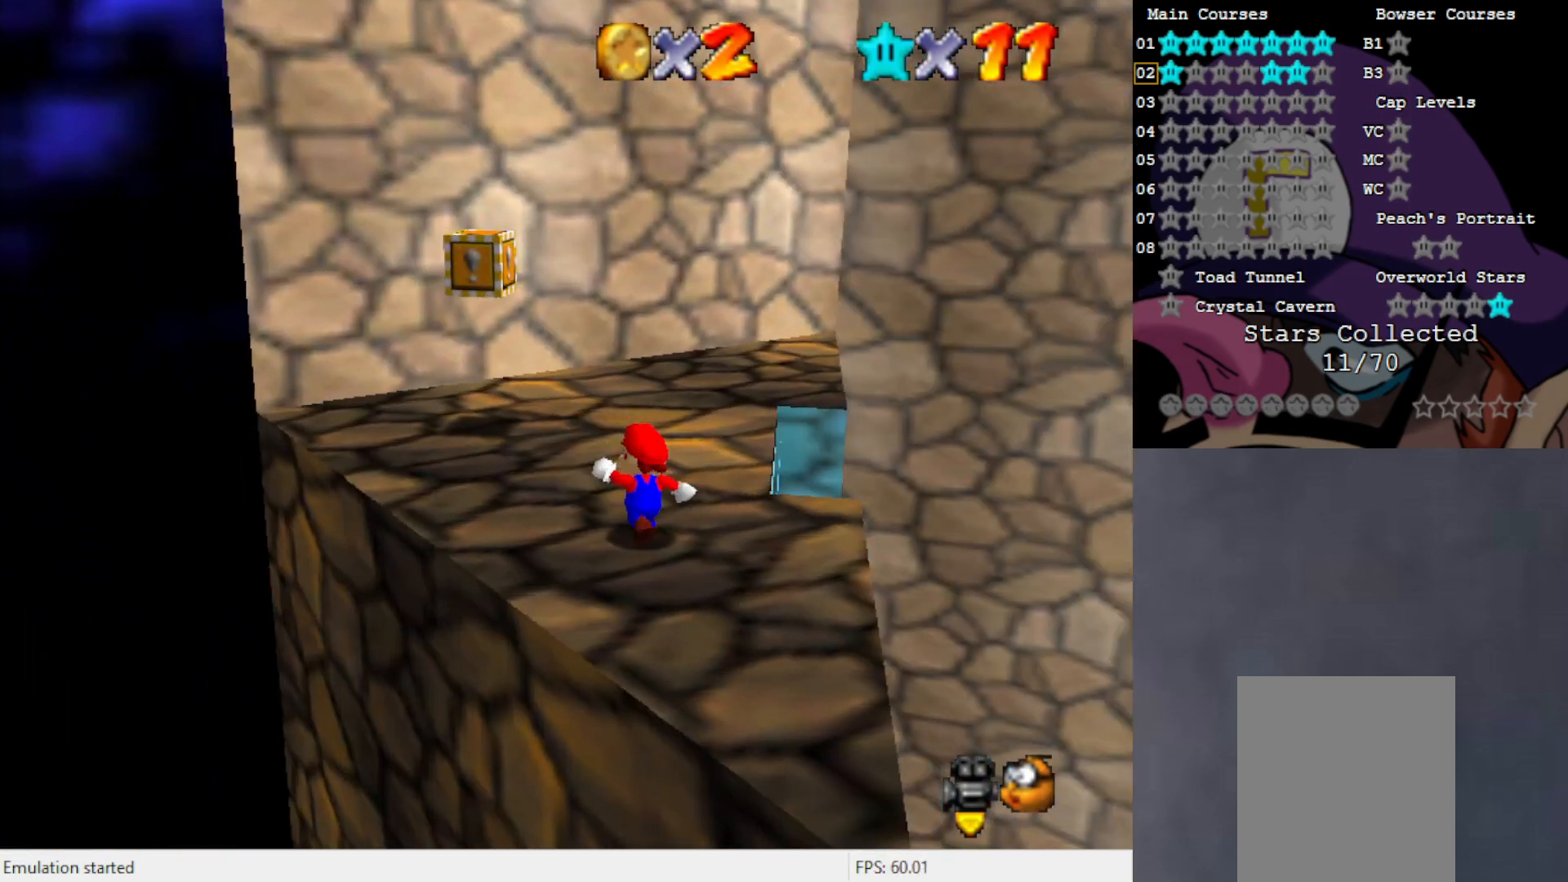
{"buttons": [], "left_stick": "up-left", "events": [[17, "left_stick", "up-left"]]}
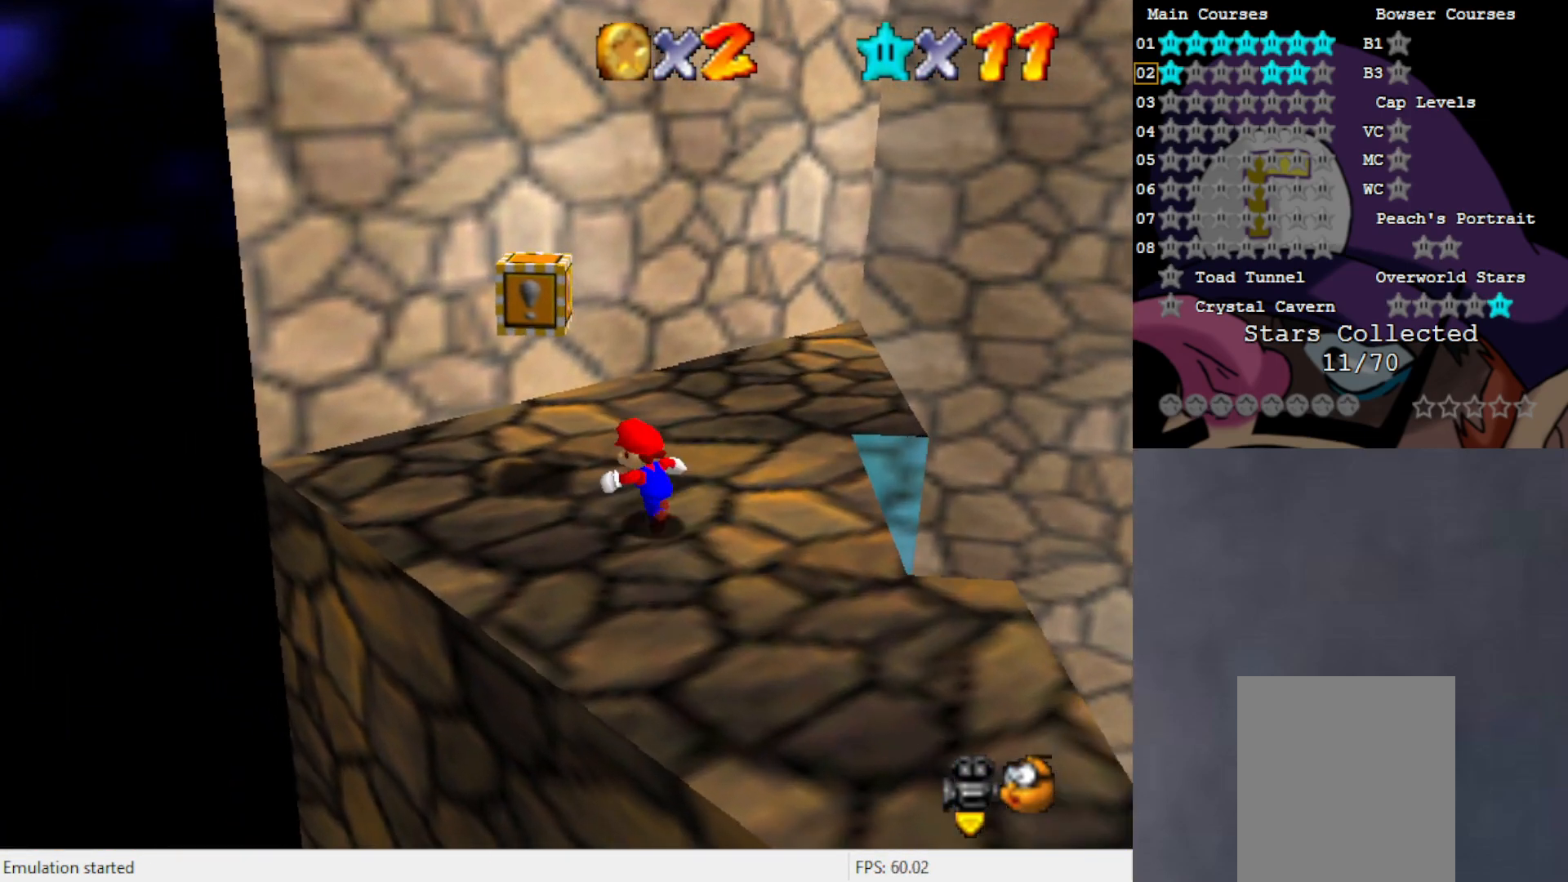
{"buttons": ["C_LEFT"], "left_stick": "center", "events": [[167, "left_stick", "center"], [233, "A", "down"], [333, "A", "up"], [500, "C_LEFT", "down"]]}
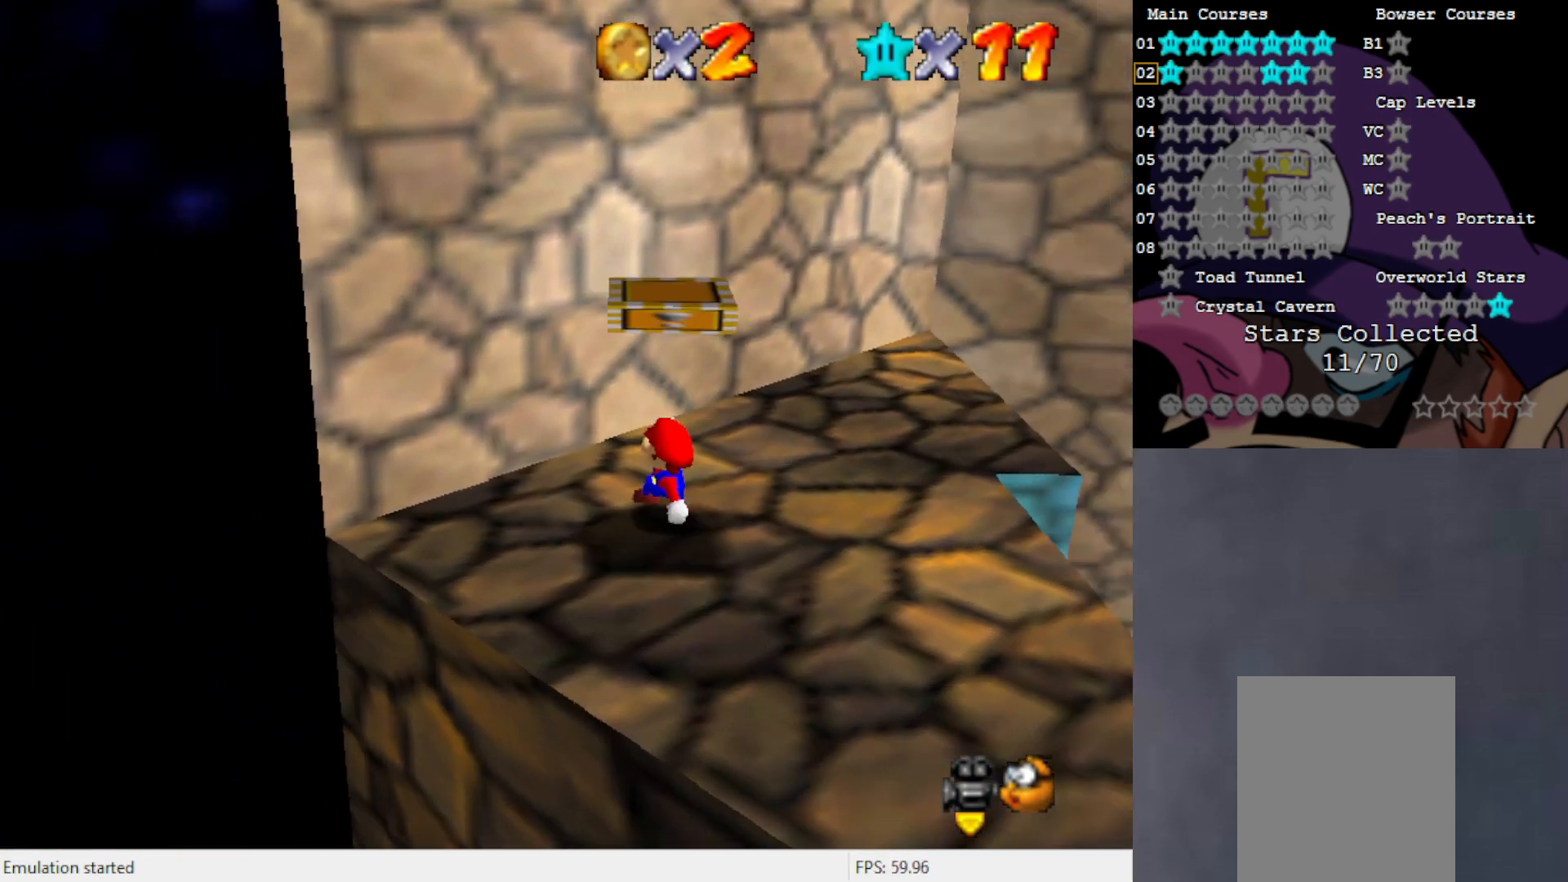
{"buttons": [], "left_stick": "down-right", "events": [[67, "C_LEFT", "up"], [167, "A", "down"], [367, "left_stick", "down-right"], [383, "A", "up"]]}
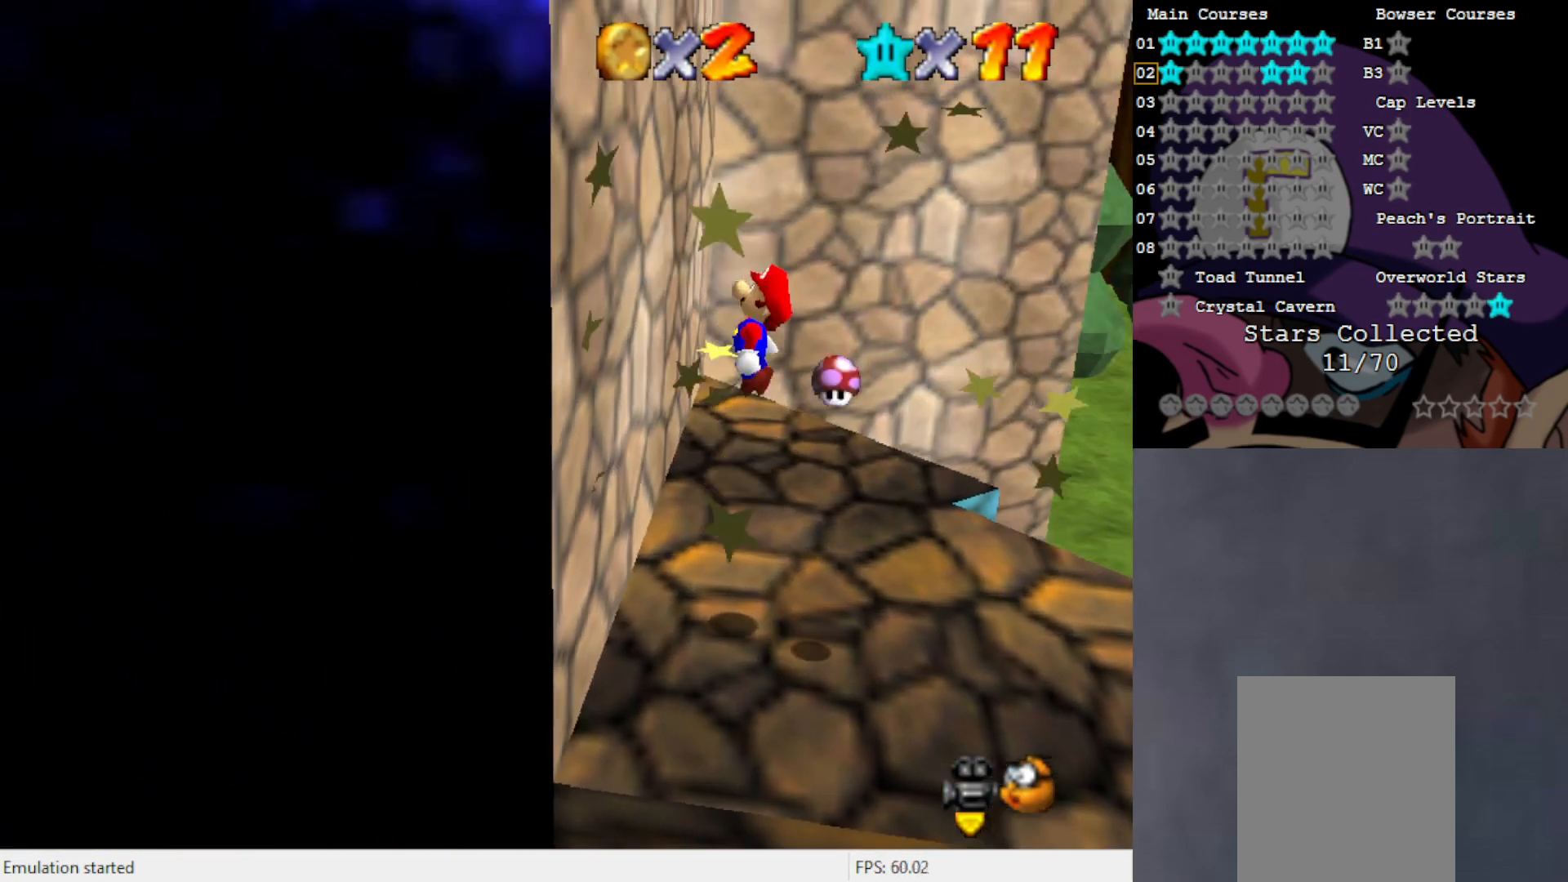
{"buttons": [], "left_stick": "center", "events": [[367, "C_LEFT", "down"], [400, "left_stick", "center"], [467, "C_LEFT", "up"]]}
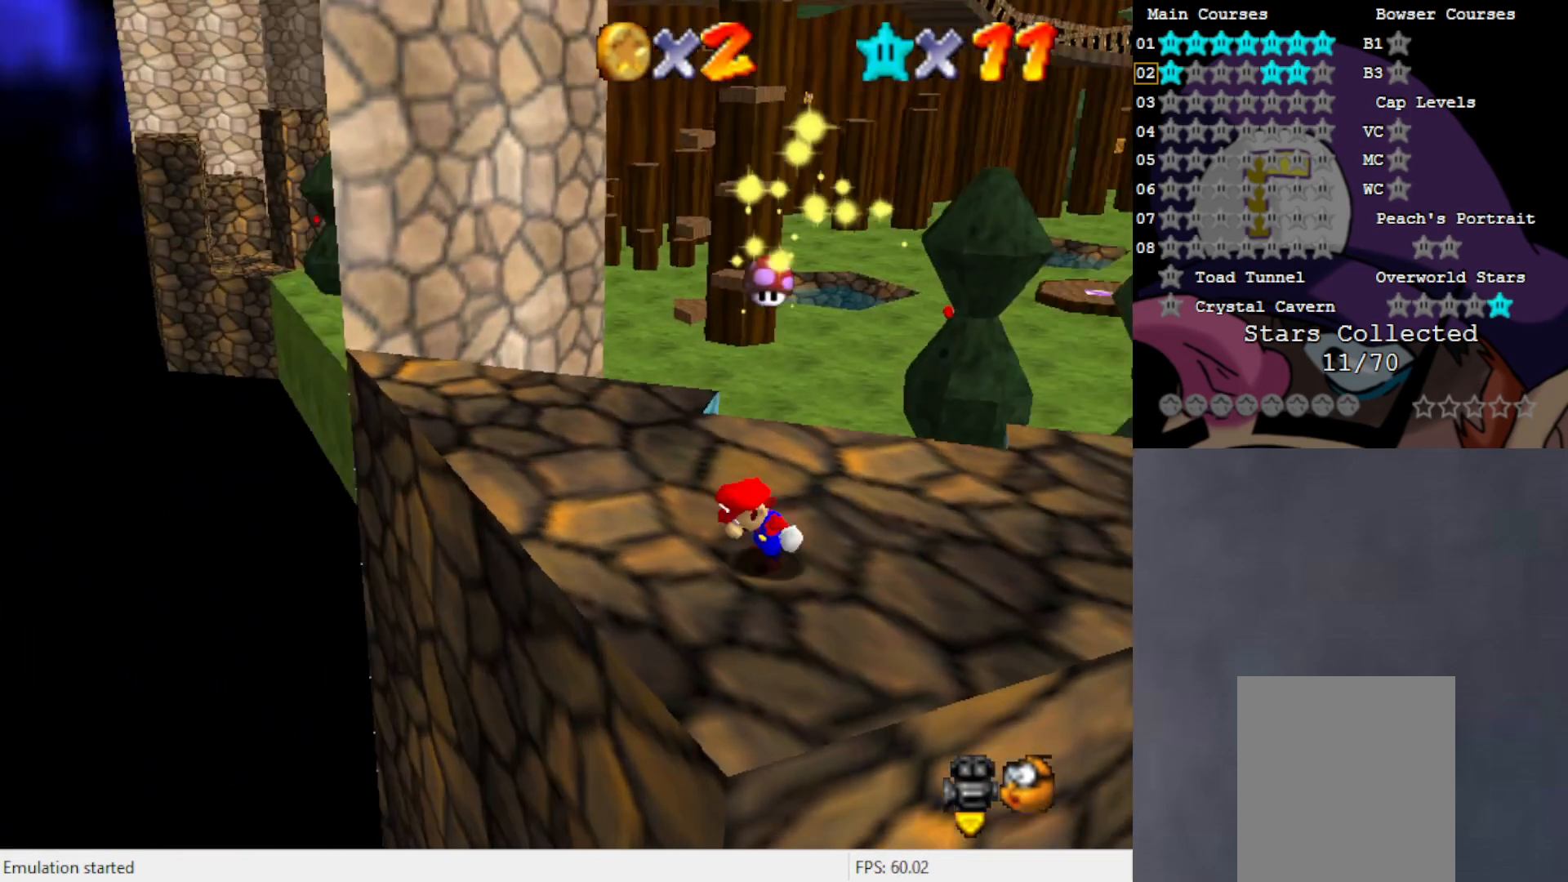
{"buttons": [], "left_stick": "center", "events": []}
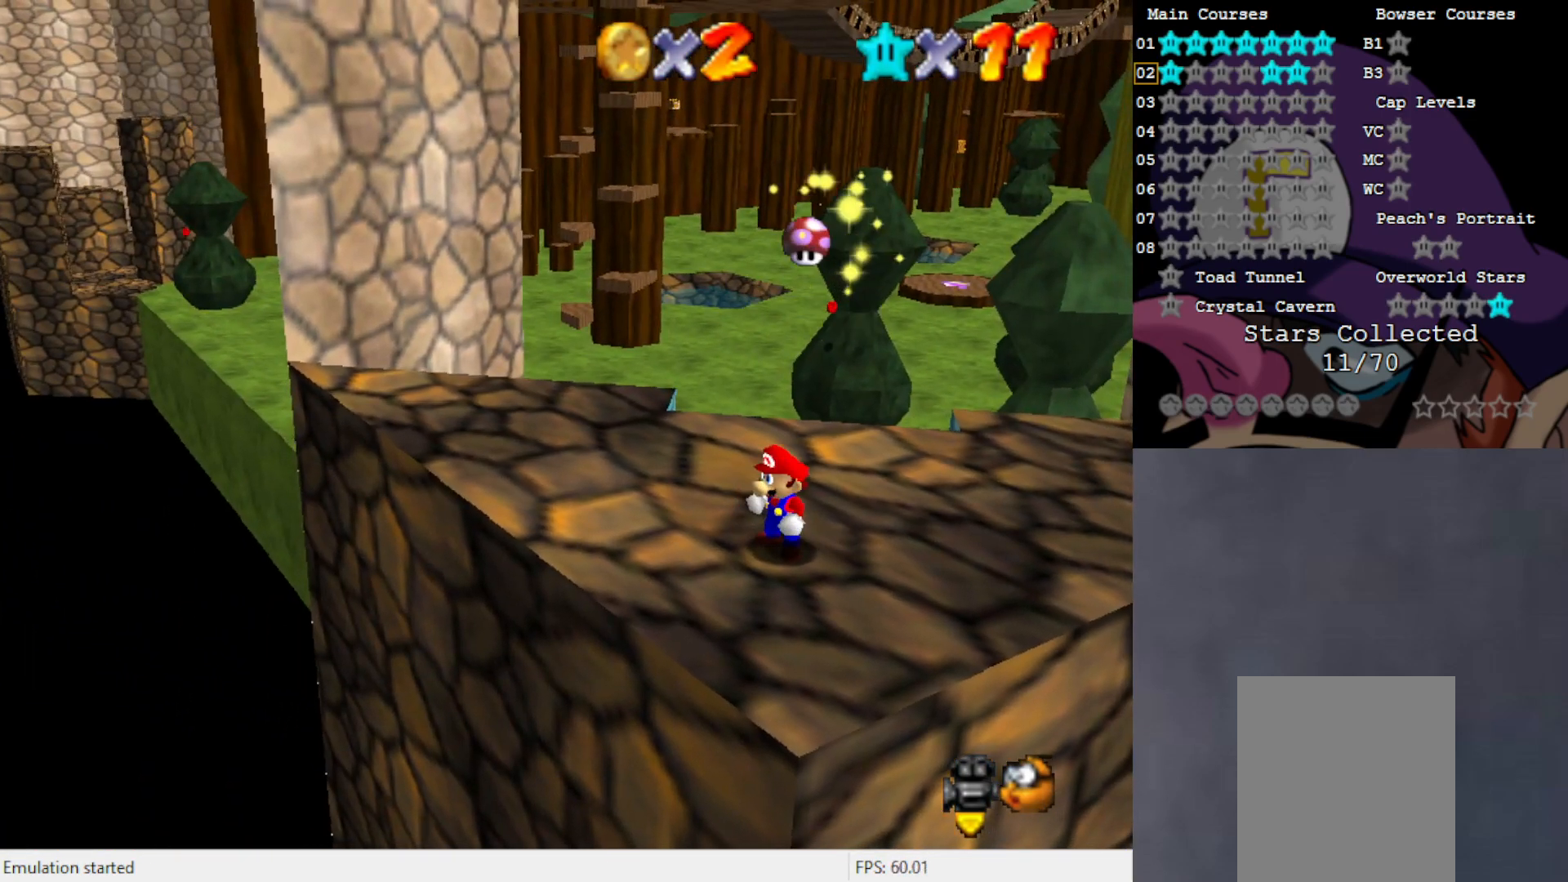
{"buttons": [], "left_stick": "up-right", "events": [[83, "C_LEFT", "down"], [167, "C_LEFT", "up"], [283, "left_stick", "up-right"]]}
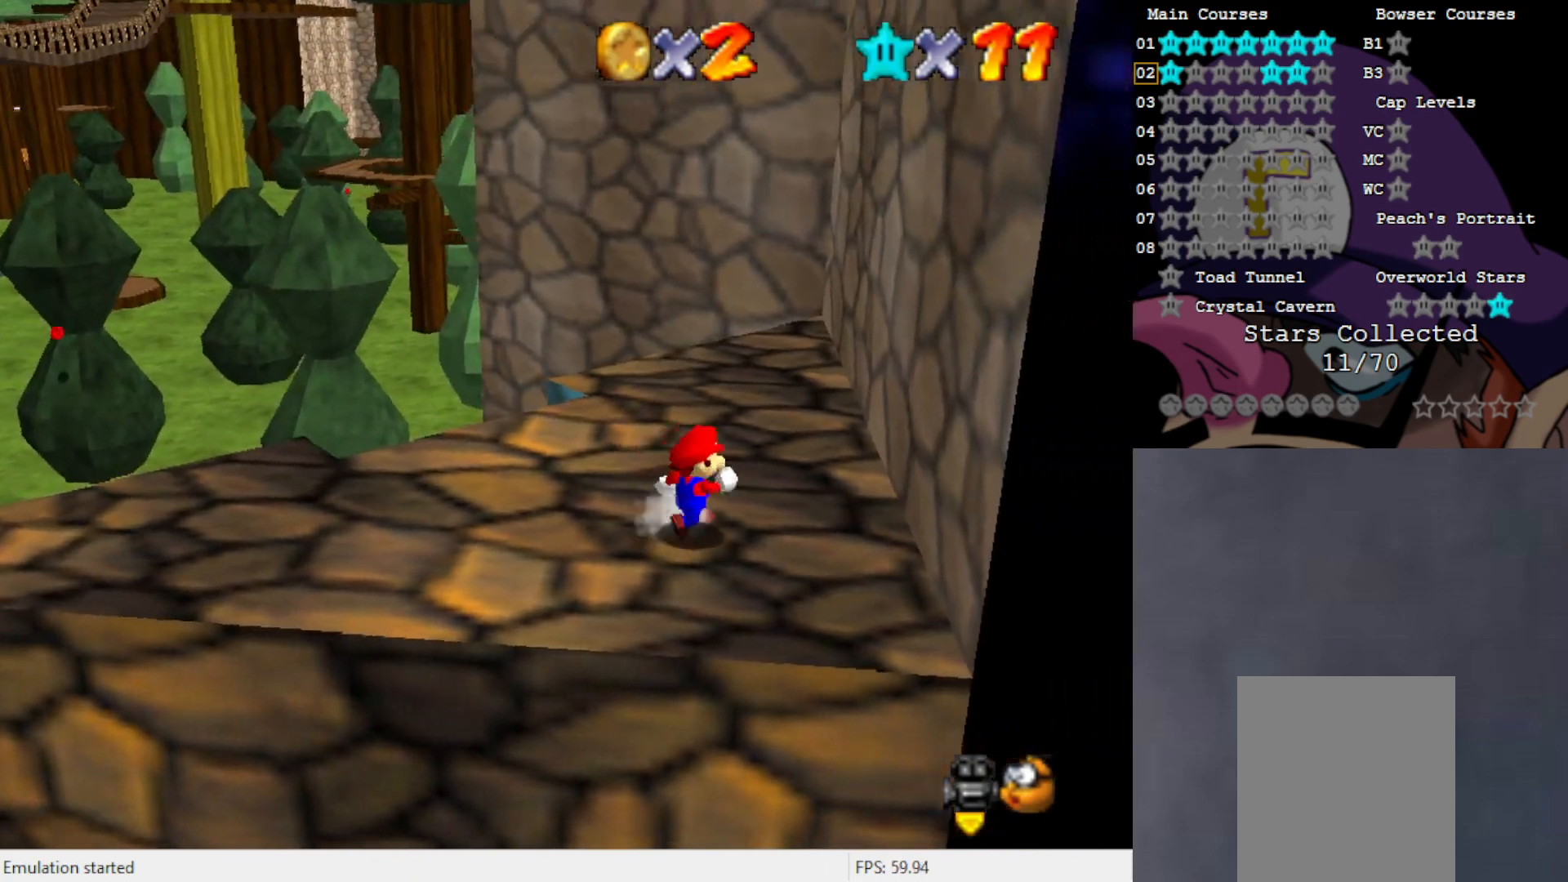
{"buttons": [], "left_stick": "up", "events": [[200, "left_stick", "up"]]}
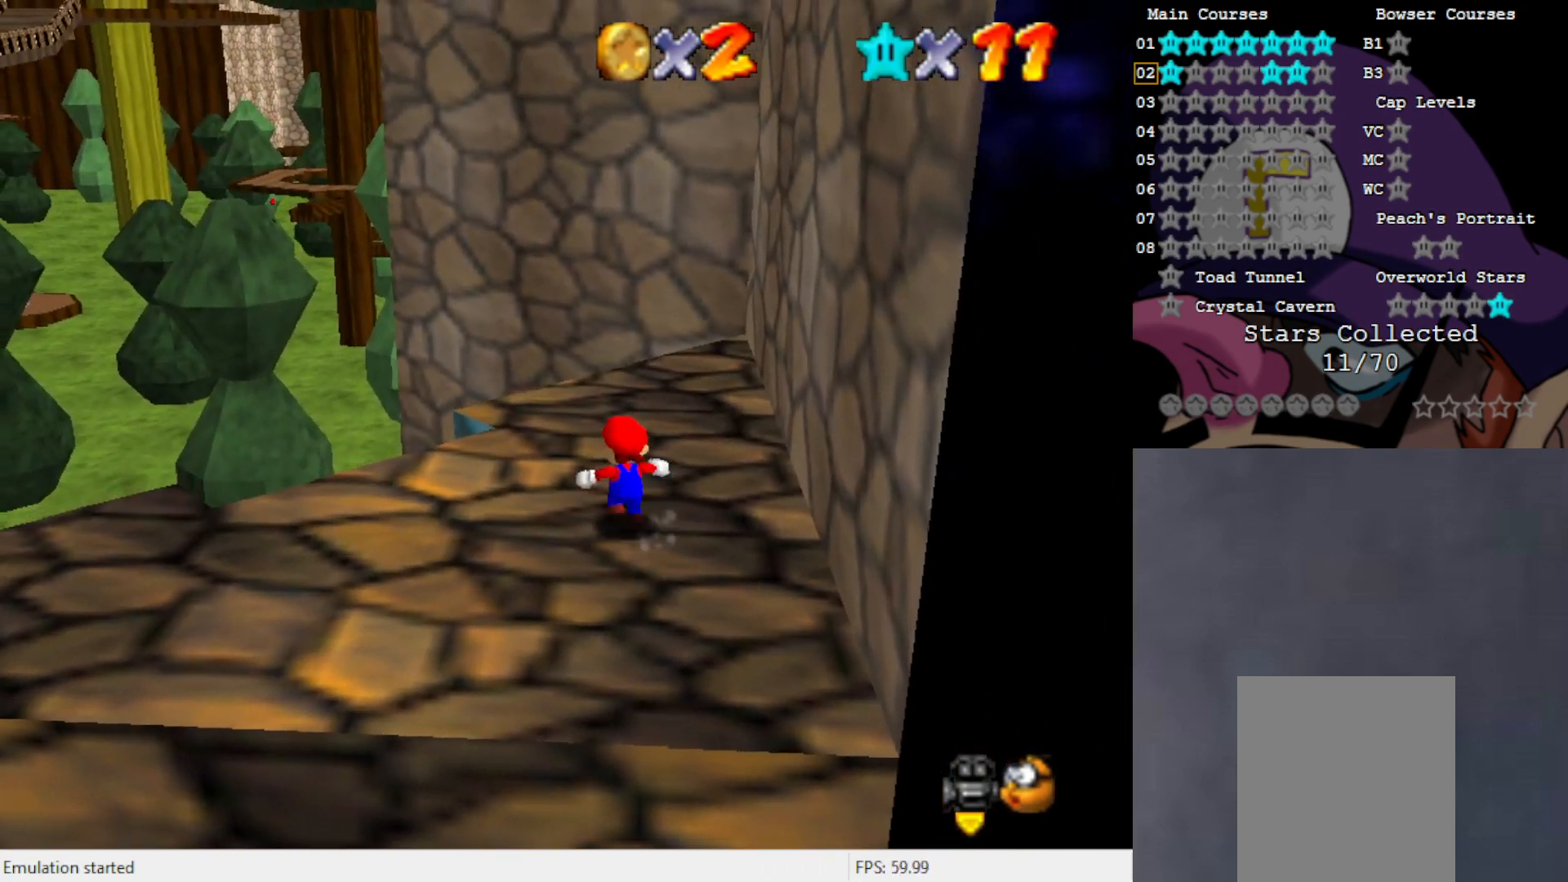
{"buttons": ["B"], "left_stick": "up", "events": [[133, "A", "down"], [183, "A", "up"], [500, "B", "down"]]}
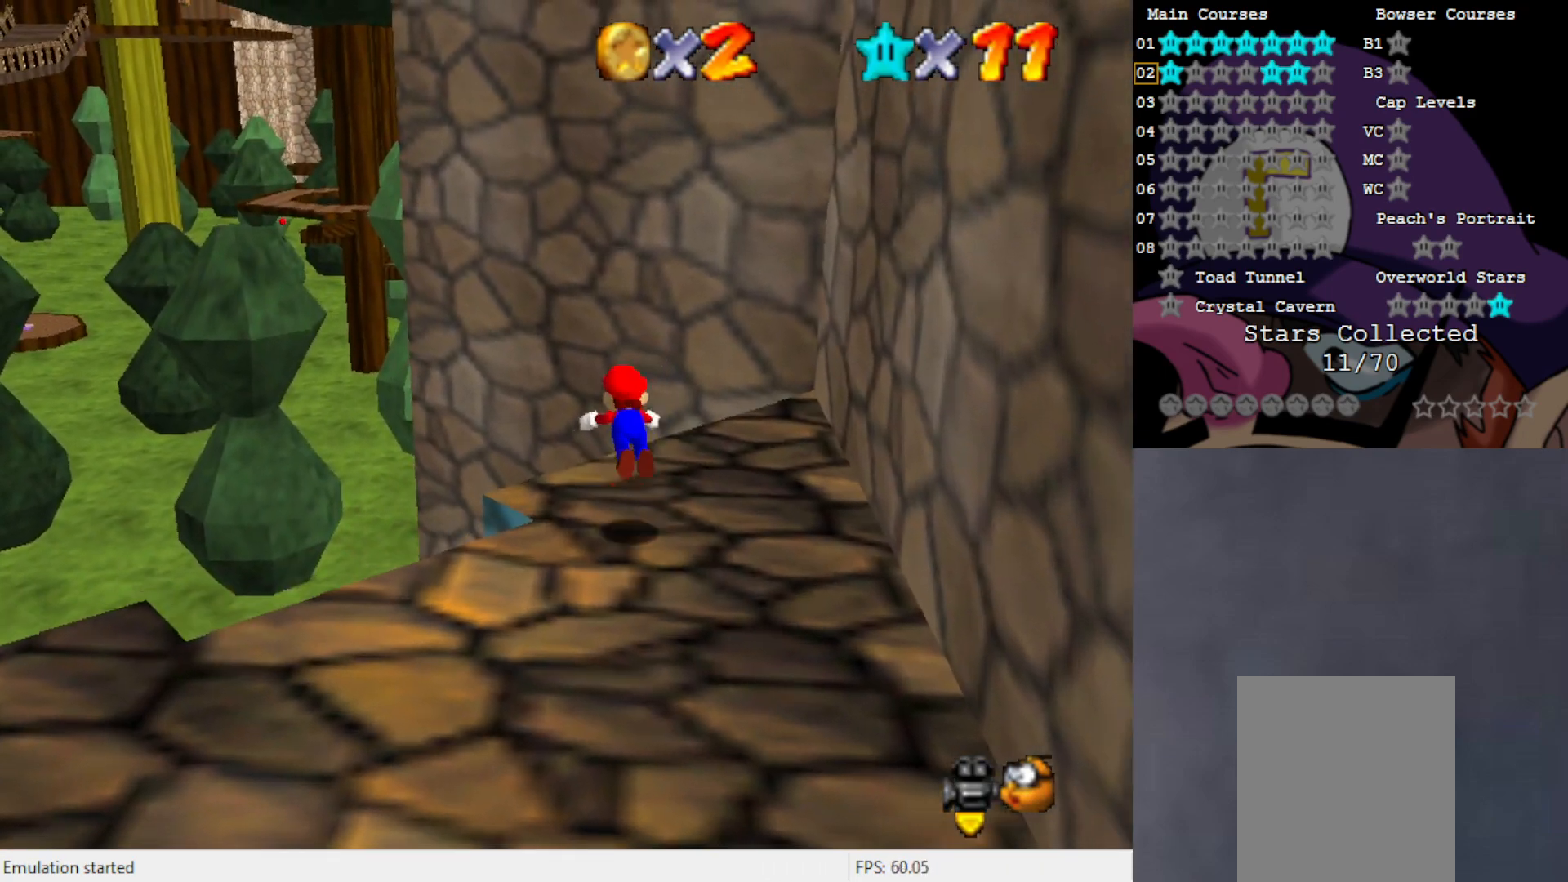
{"buttons": ["A"], "left_stick": "up-left", "events": [[67, "B", "up"], [150, "A", "down"], [283, "left_stick", "up-left"]]}
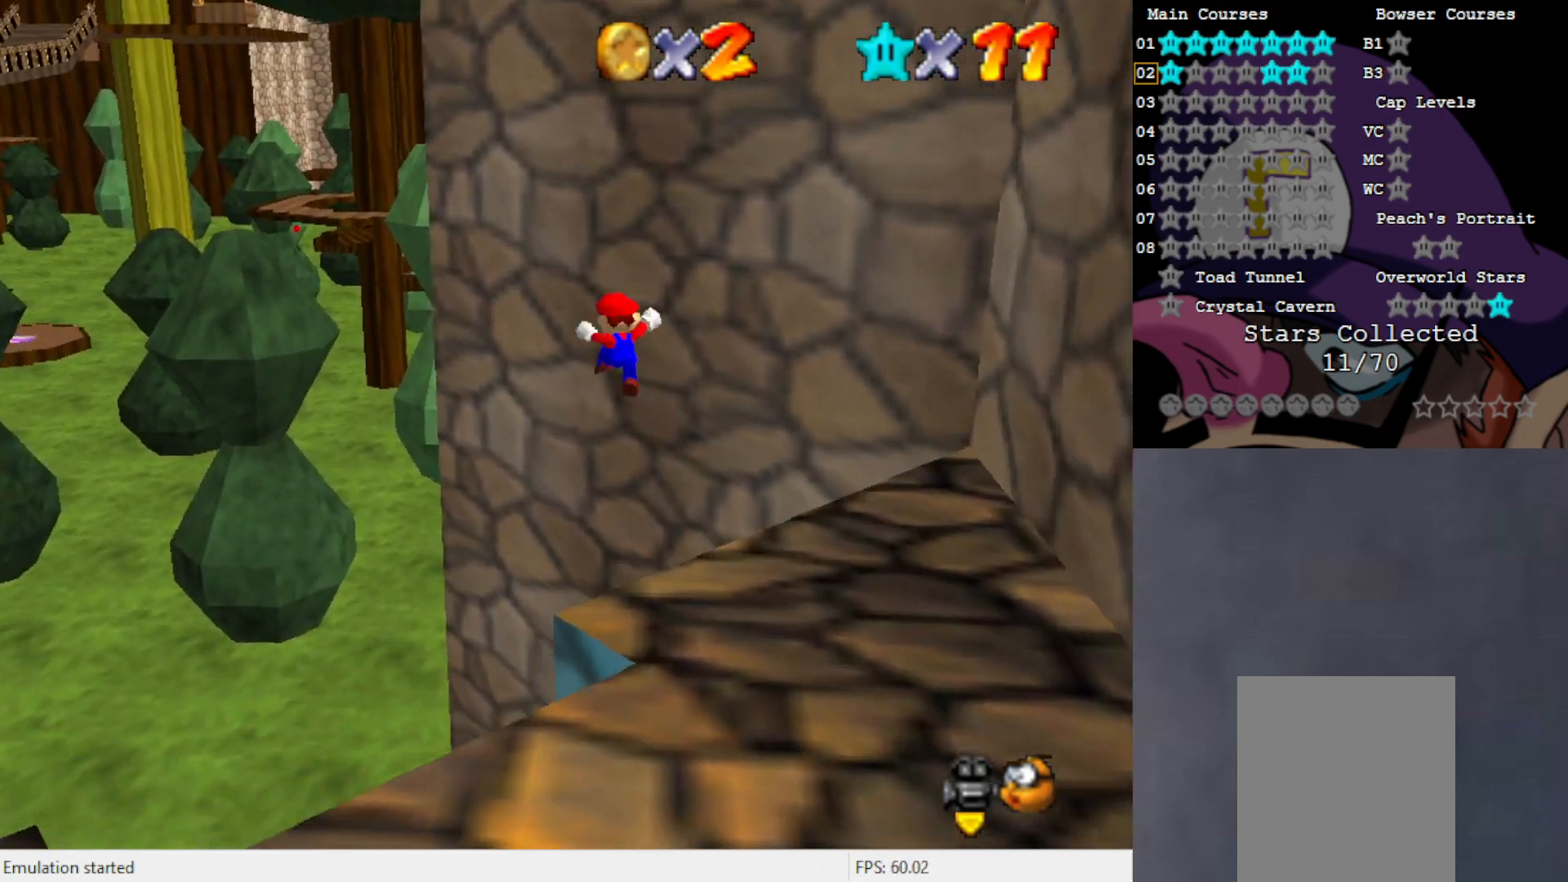
{"buttons": ["A"], "left_stick": "up-left", "events": []}
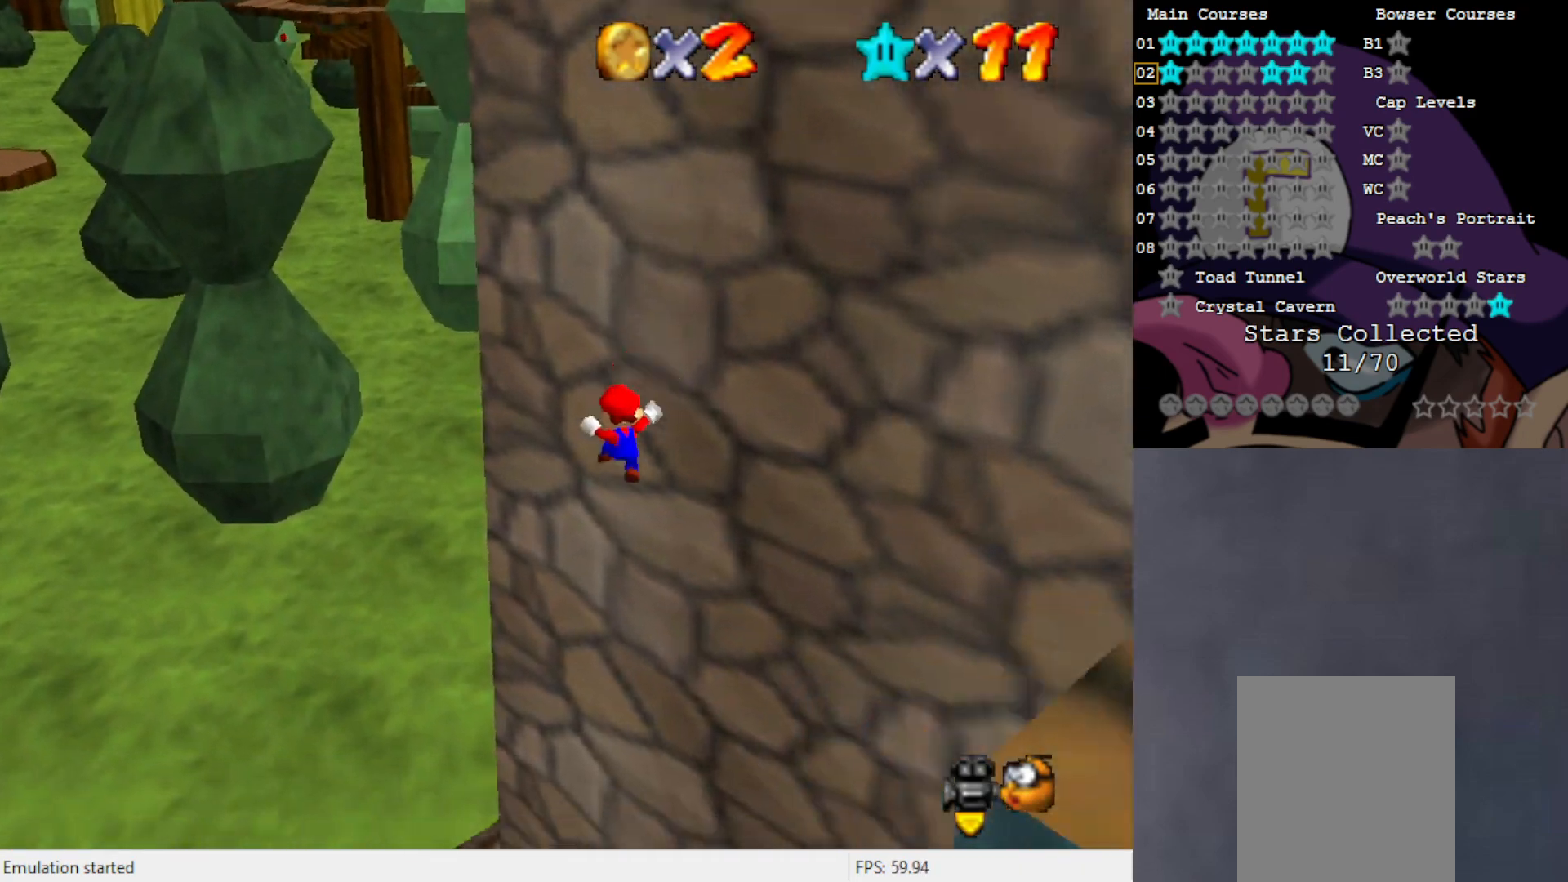
{"buttons": ["A"], "left_stick": "up", "events": [[317, "left_stick", "up"]]}
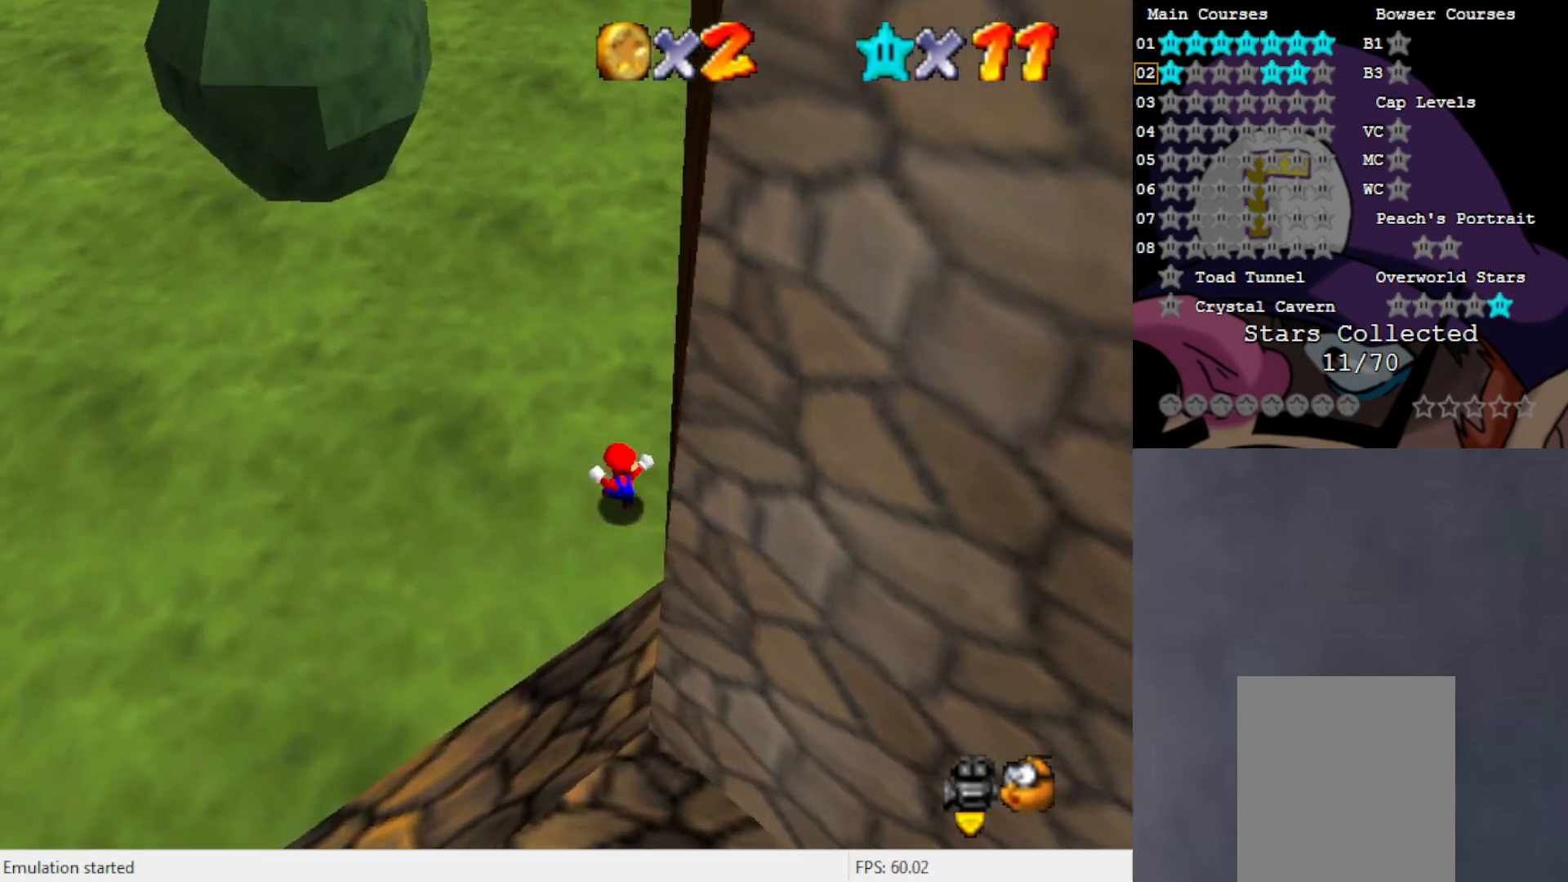
{"buttons": [], "left_stick": "up", "events": [[33, "left_stick", "center"], [67, "B", "down"], [133, "left_stick", "up"], [167, "B", "up"], [200, "A", "up"]]}
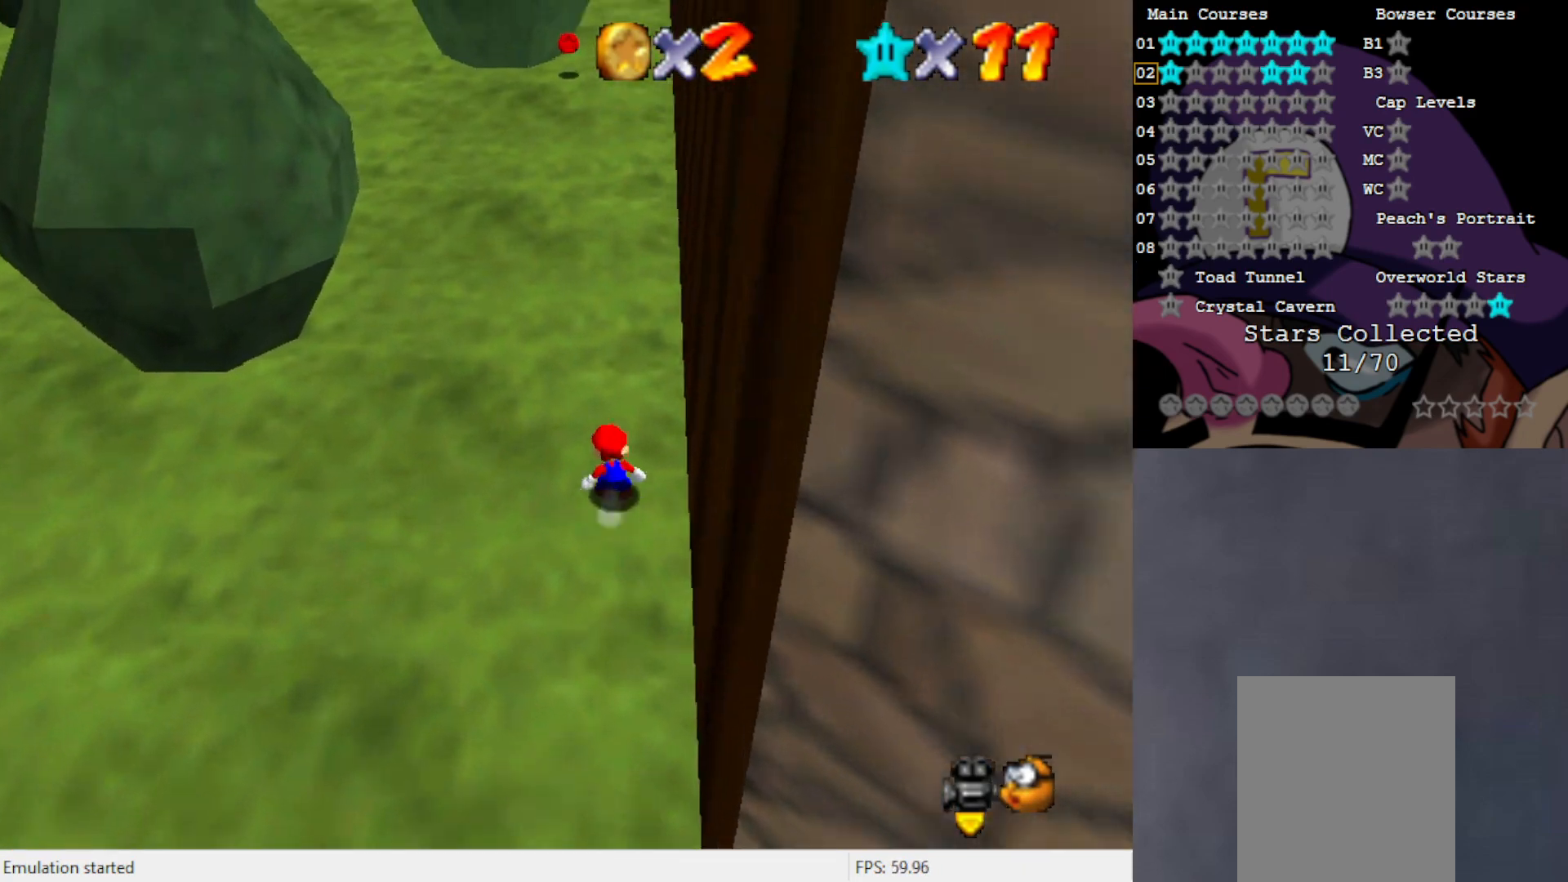
{"buttons": [], "left_stick": "up", "events": [[167, "B", "down"], [283, "B", "up"]]}
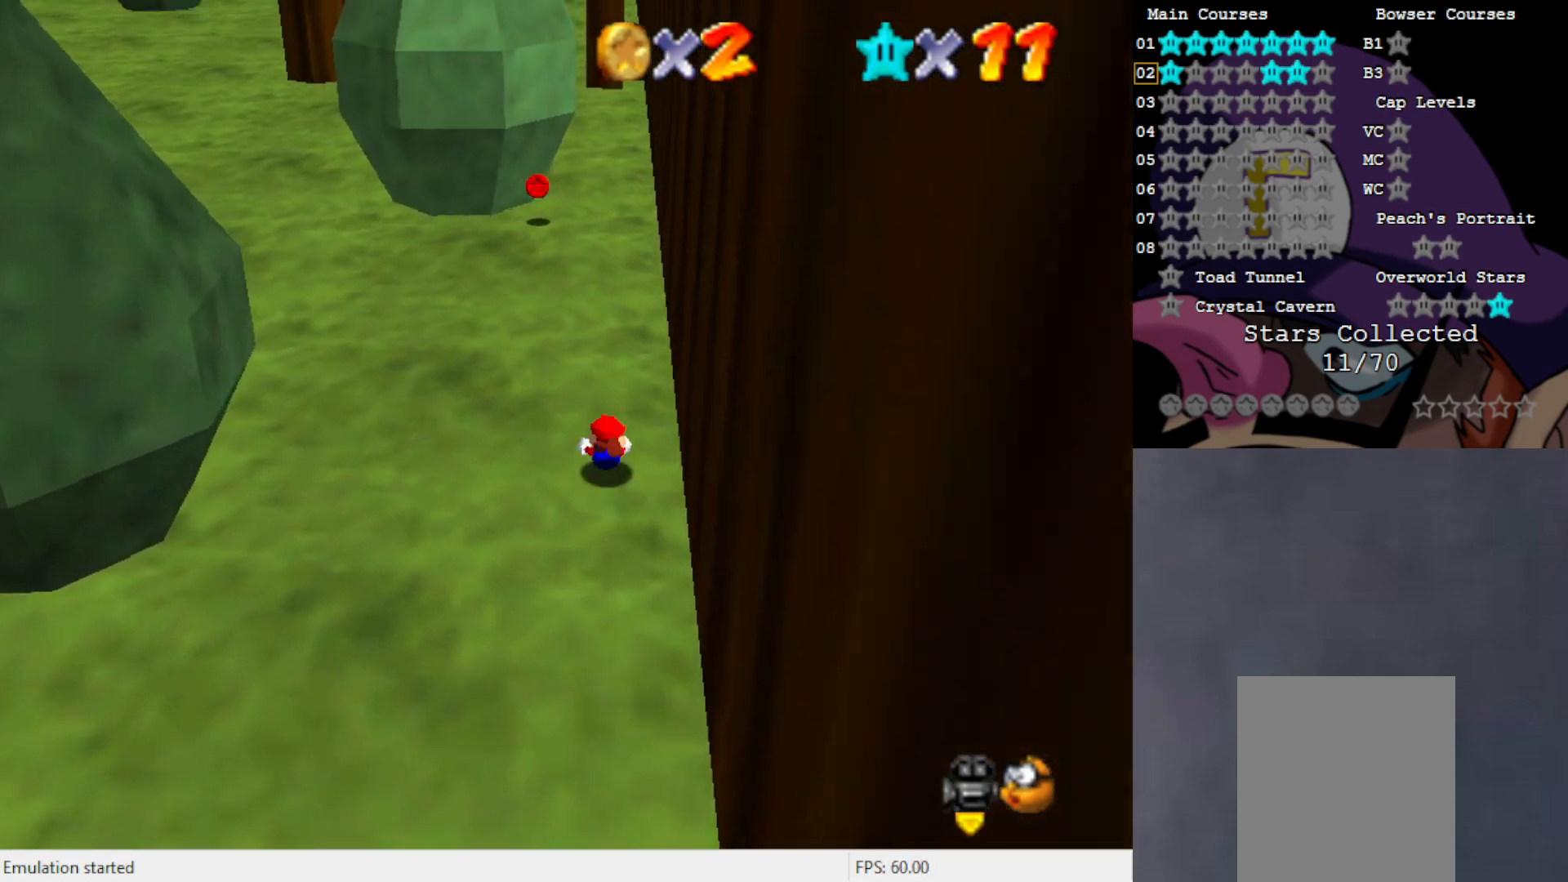
{"buttons": [], "left_stick": "up", "events": [[17, "A", "down"], [267, "A", "up"]]}
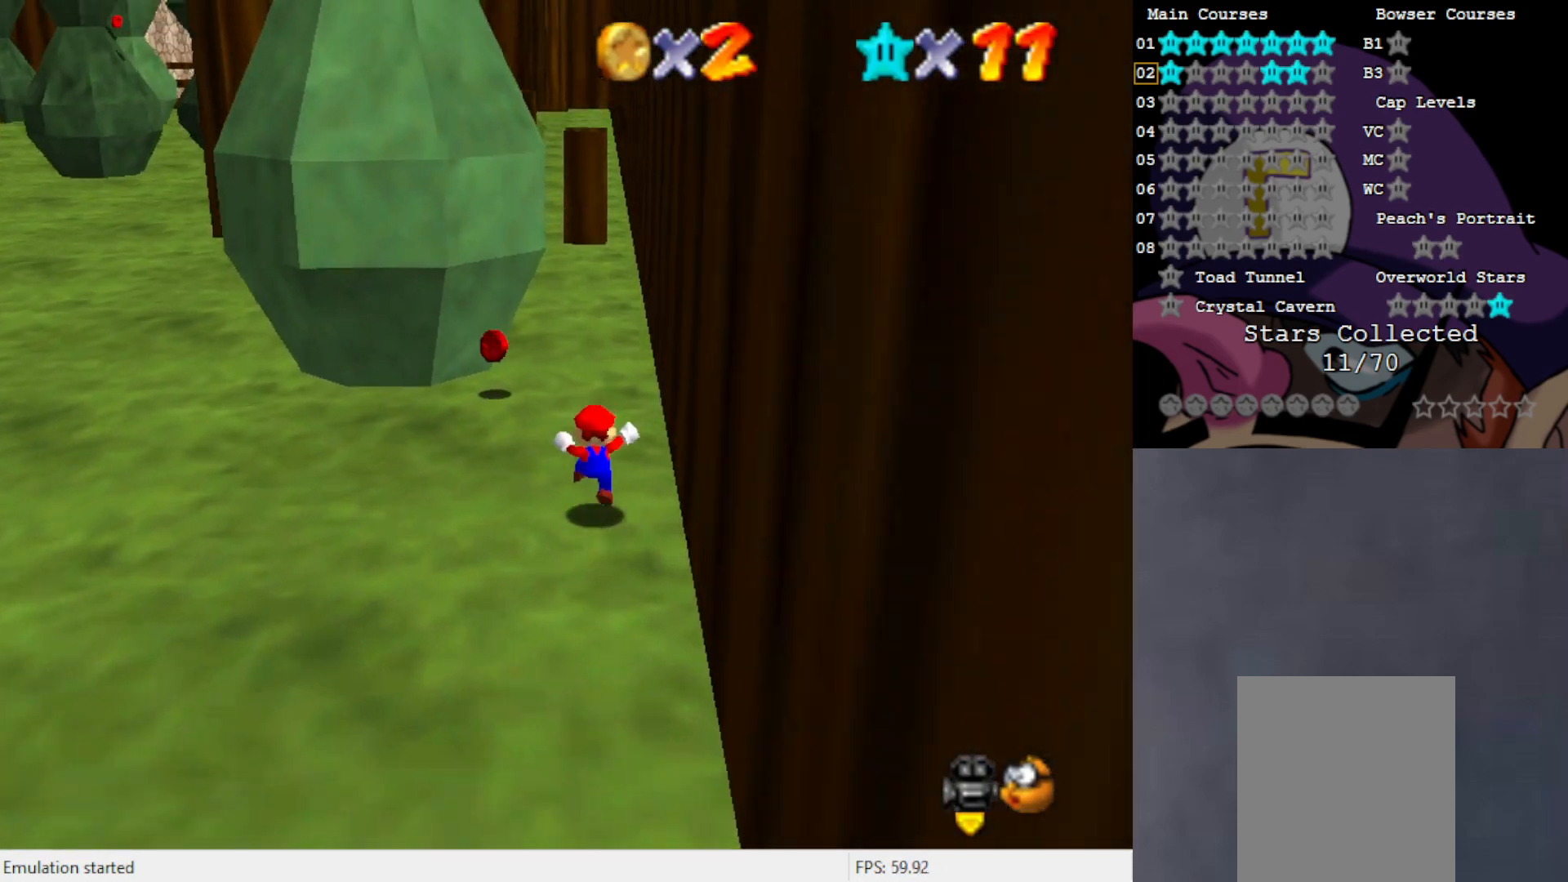
{"buttons": [], "left_stick": "up", "events": [[133, "B", "down"], [167, "left_stick", "up-left"], [200, "B", "up"], [433, "left_stick", "up"]]}
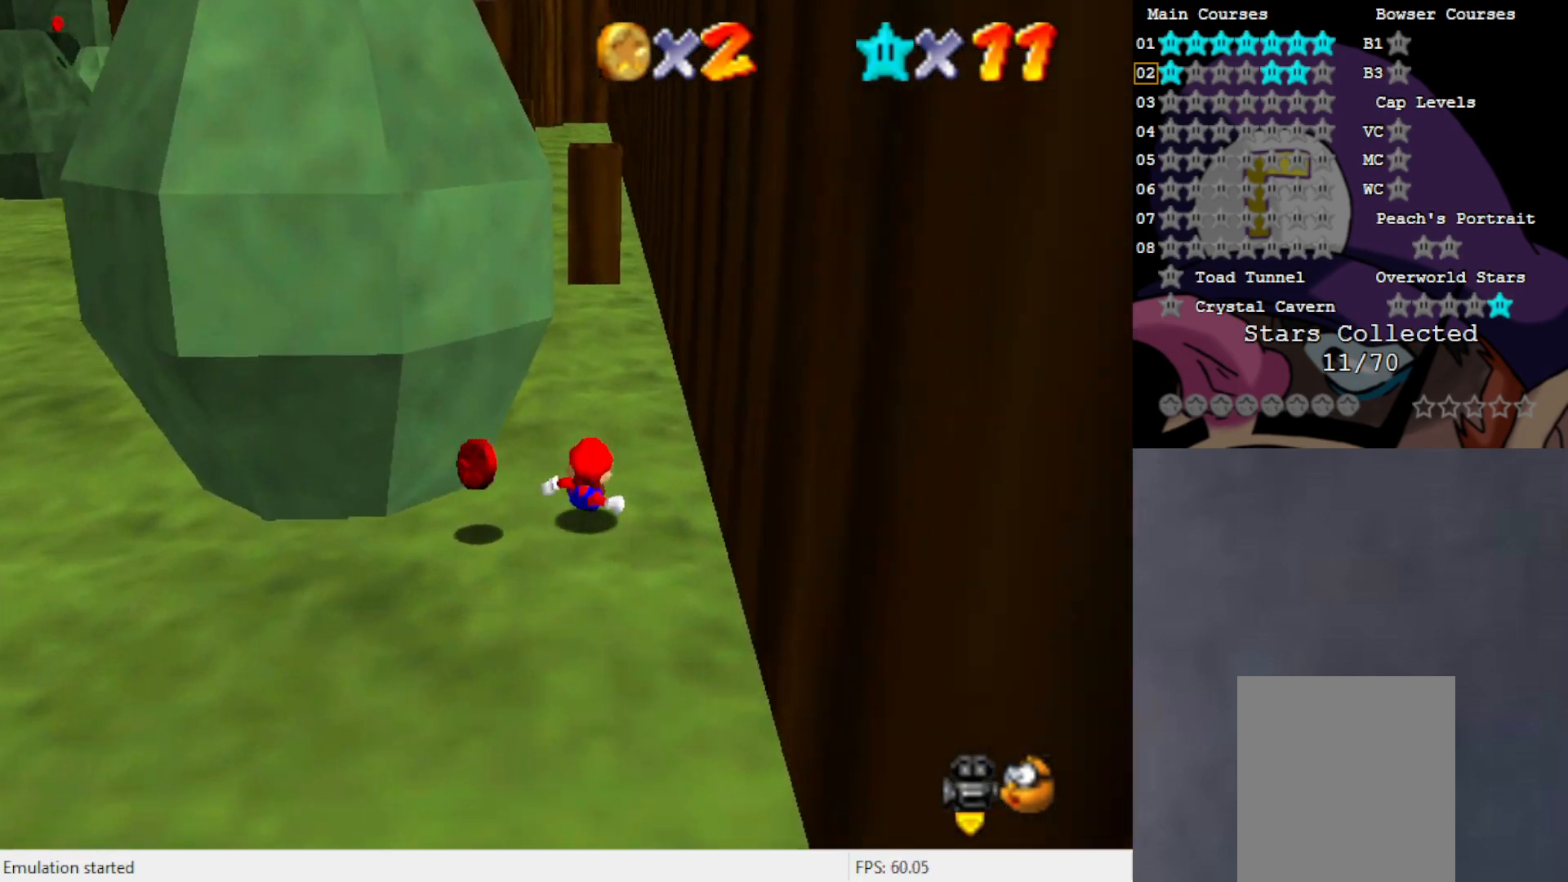
{"buttons": [], "left_stick": "up", "events": [[400, "A", "down"], [500, "A", "up"]]}
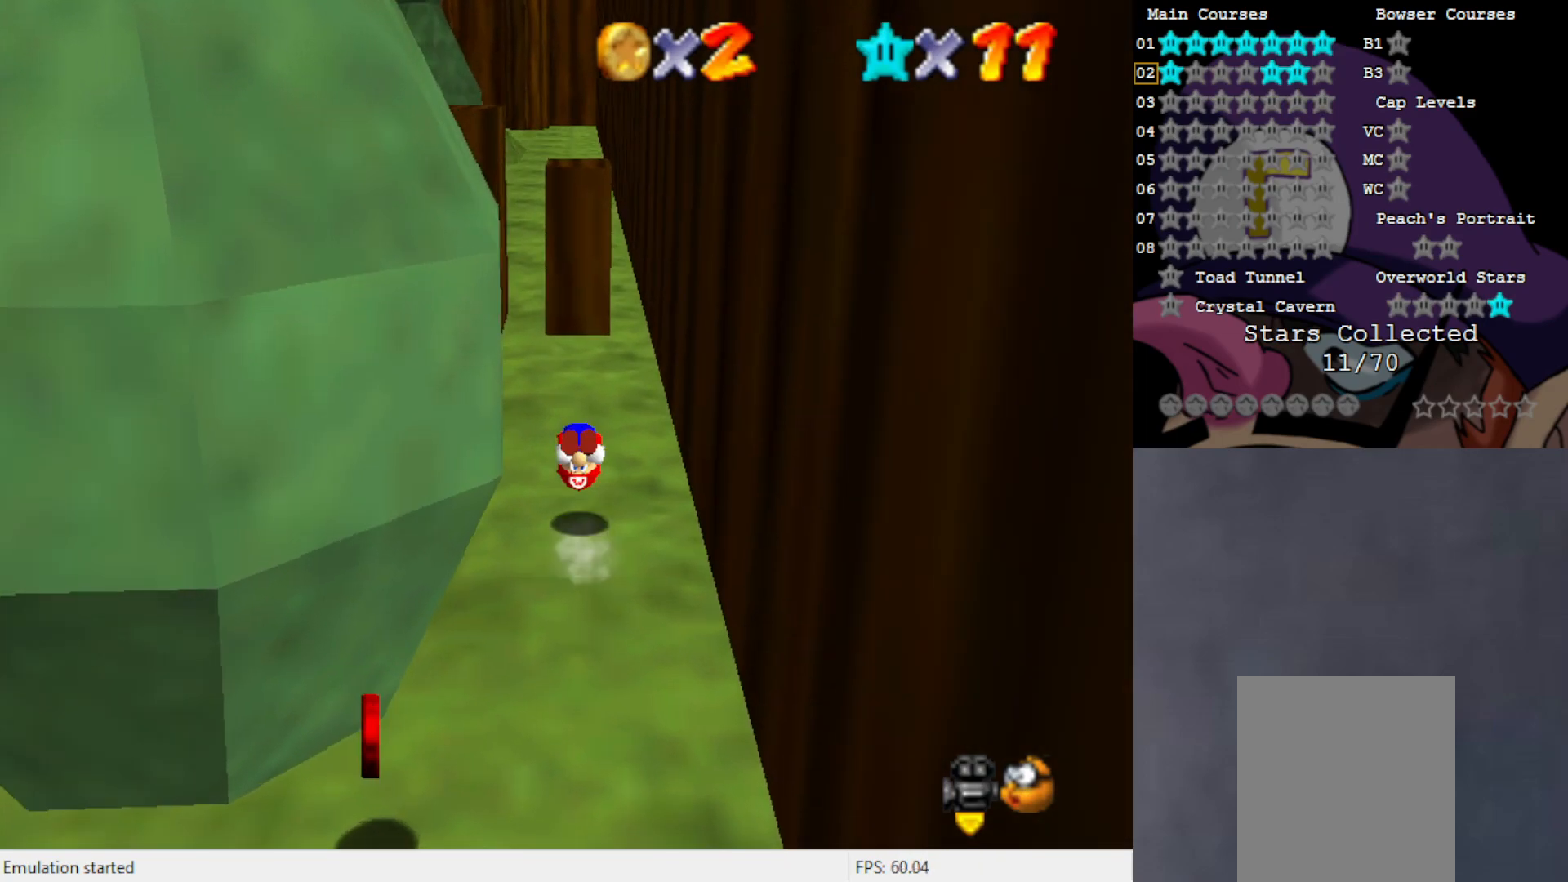
{"buttons": ["A"], "left_stick": "up", "events": [[450, "A", "down"]]}
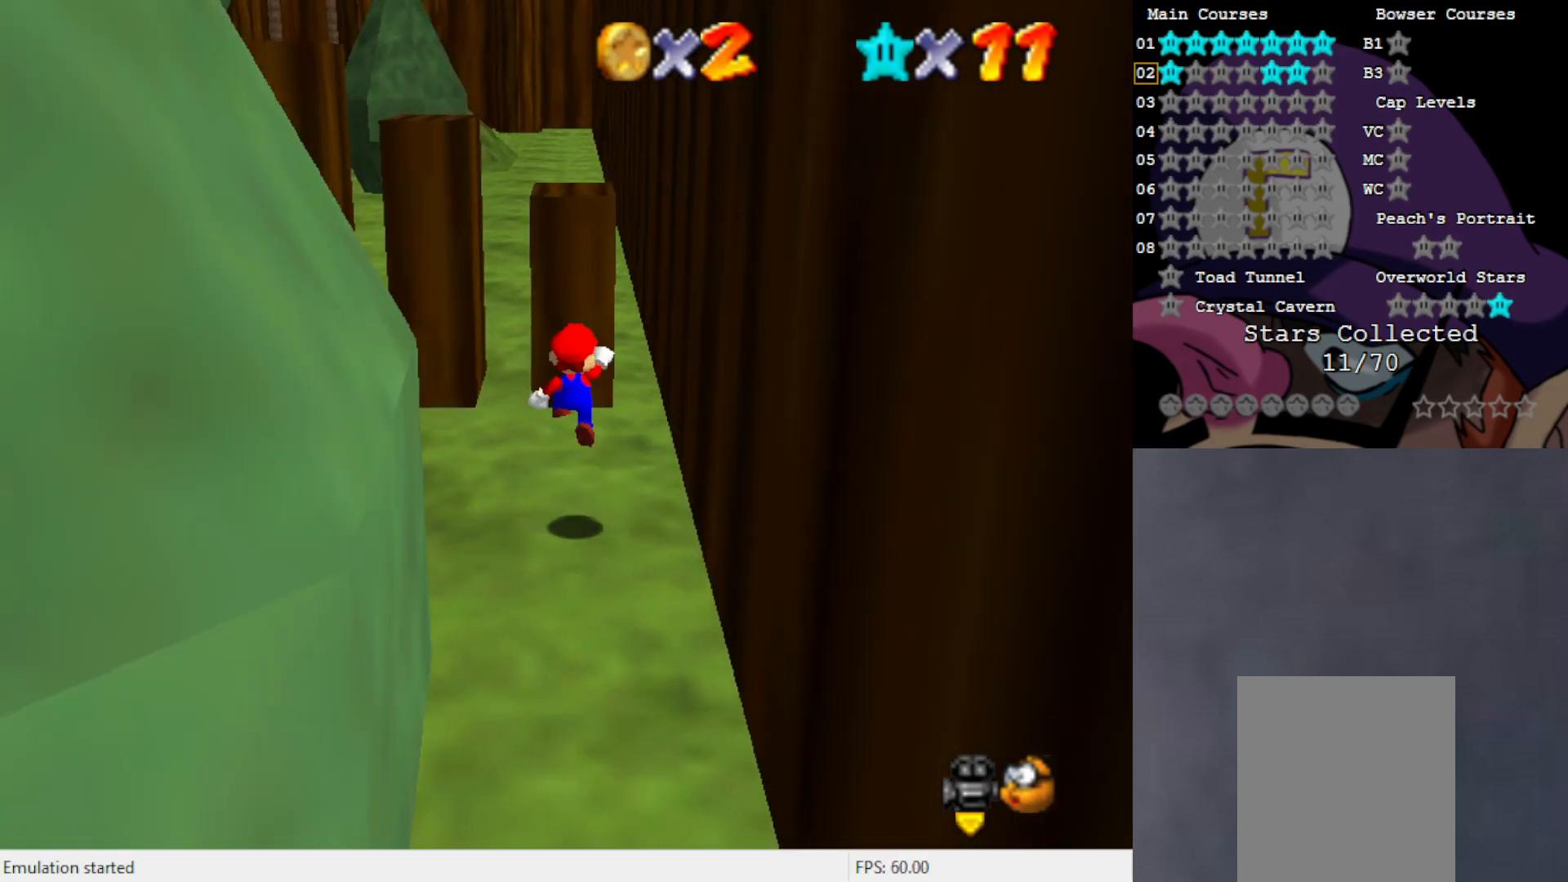
{"buttons": ["A", "B"], "left_stick": "down", "events": [[267, "left_stick", "down"], [500, "B", "down"]]}
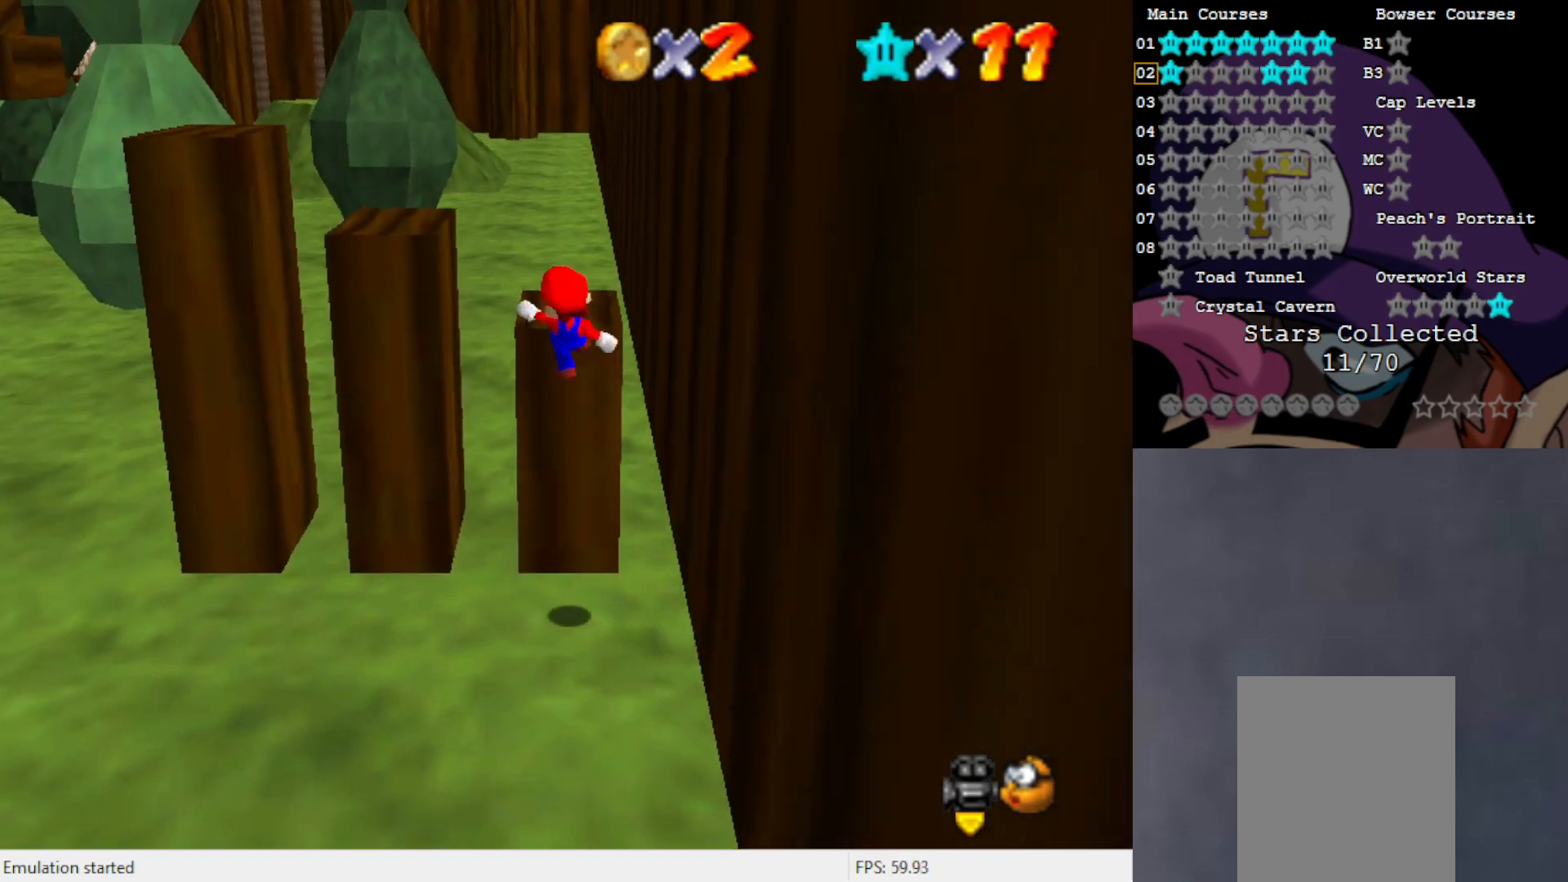
{"buttons": [], "left_stick": "center", "events": [[50, "left_stick", "center"], [100, "left_stick", "up"], [133, "B", "up"], [200, "A", "up"], [283, "left_stick", "center"]]}